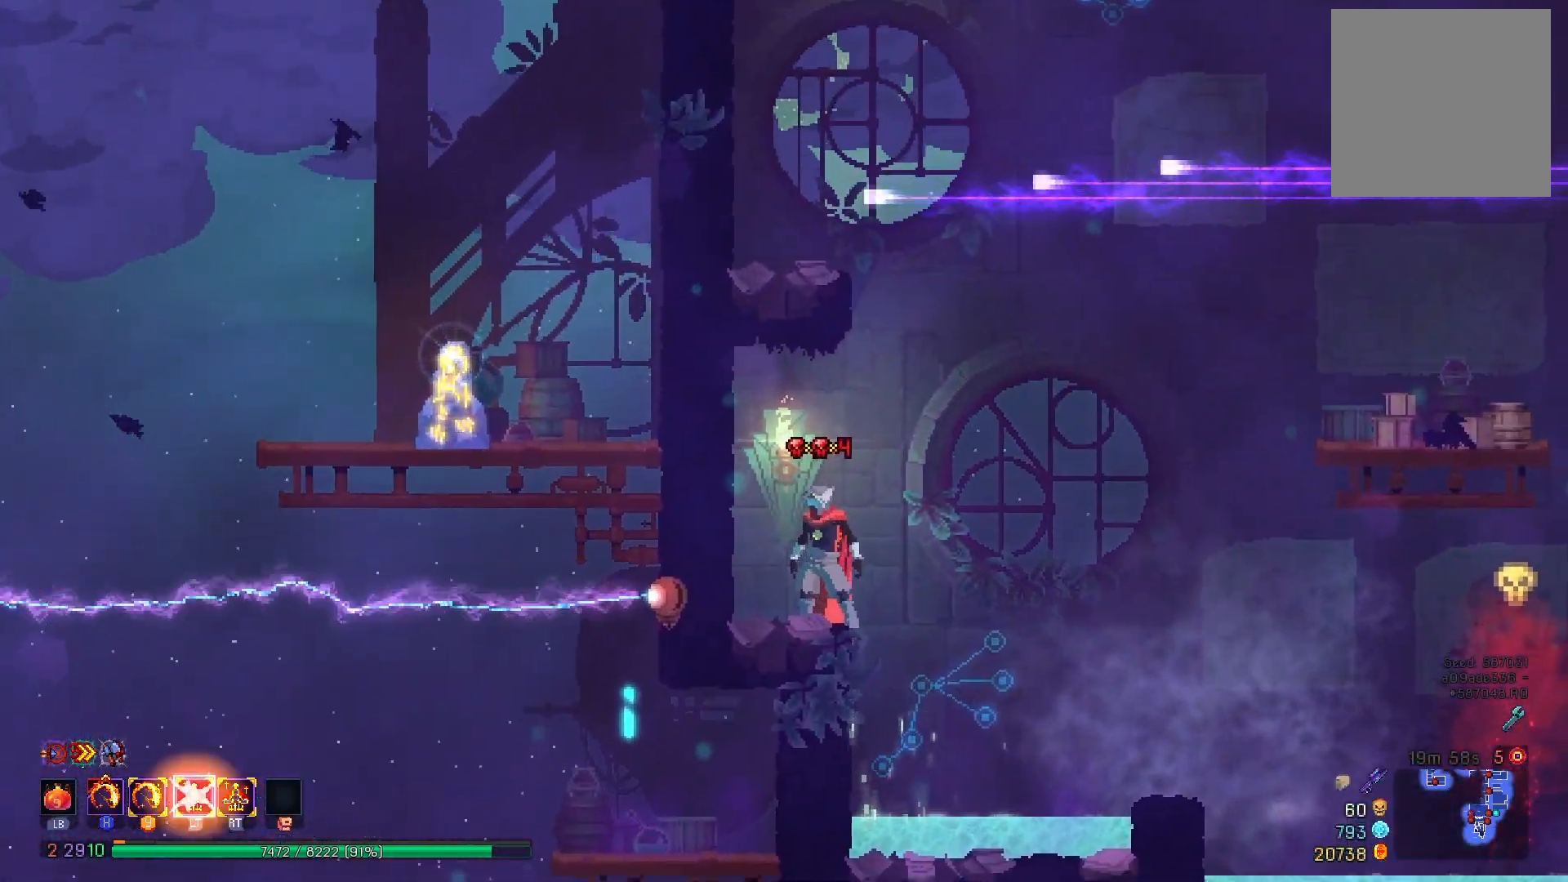
Gameplay with a controller (Xbox layout); each line is a JSON object with the inputs held at the frame after it. "events" lists button and stick changes between this image and that frame as [ms after this image, input, new state], when the widget could be followed in between. Not read: L3 R3 left_stick.
{"buttons": ["A", "DPAD_LEFT"], "right_stick": "center", "events": [[150, "right_stick", "center"], [167, "DPAD_RIGHT", "down"], [217, "A", "down"], [301, "A", "up"], [301, "DPAD_RIGHT", "up"], [384, "A", "down"], [417, "DPAD_LEFT", "down"]]}
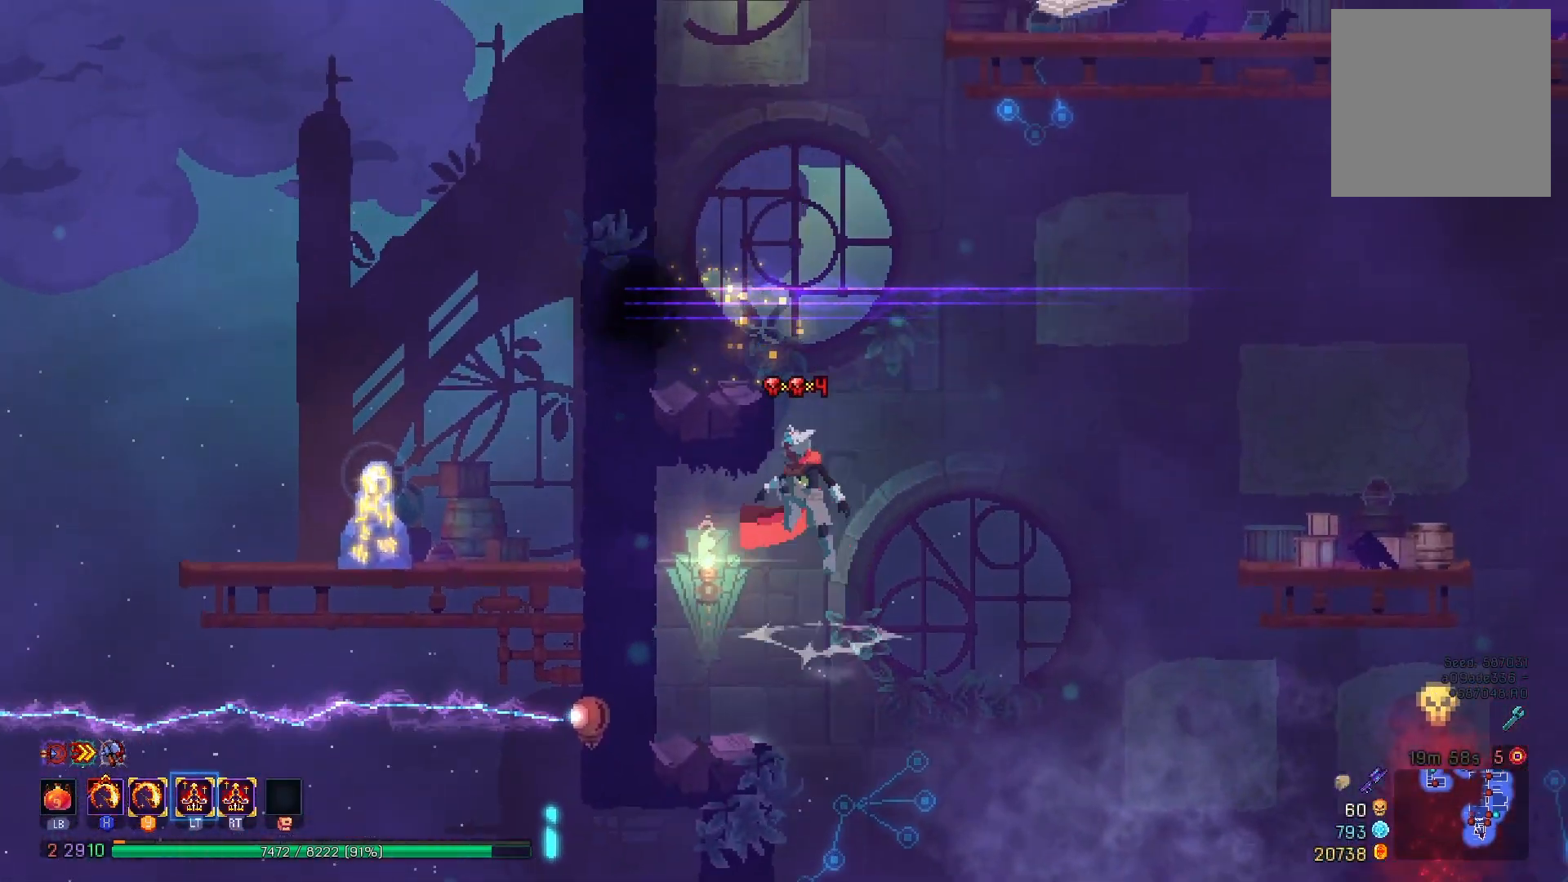
{"buttons": ["DPAD_LEFT"], "right_stick": "center", "events": [[200, "A", "up"], [333, "A", "down"], [433, "A", "up"]]}
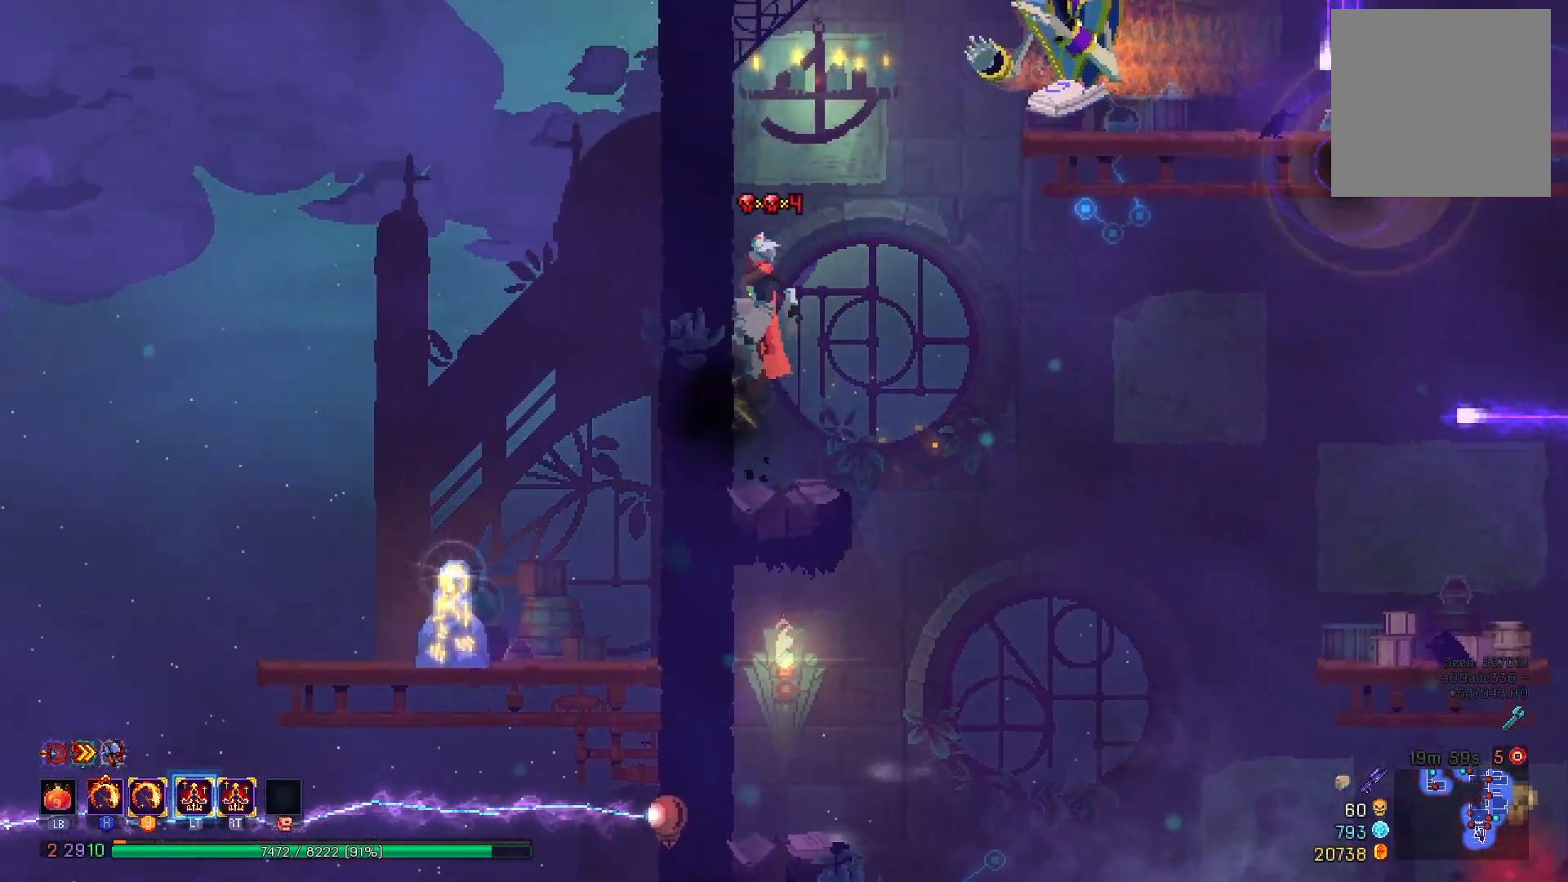
{"buttons": ["DPAD_RIGHT"], "right_stick": "center", "events": [[17, "A", "down"], [184, "DPAD_LEFT", "up"], [217, "A", "up"], [250, "DPAD_RIGHT", "down"], [317, "X", "down"], [317, "Y", "down"], [467, "X", "up"], [467, "Y", "up"]]}
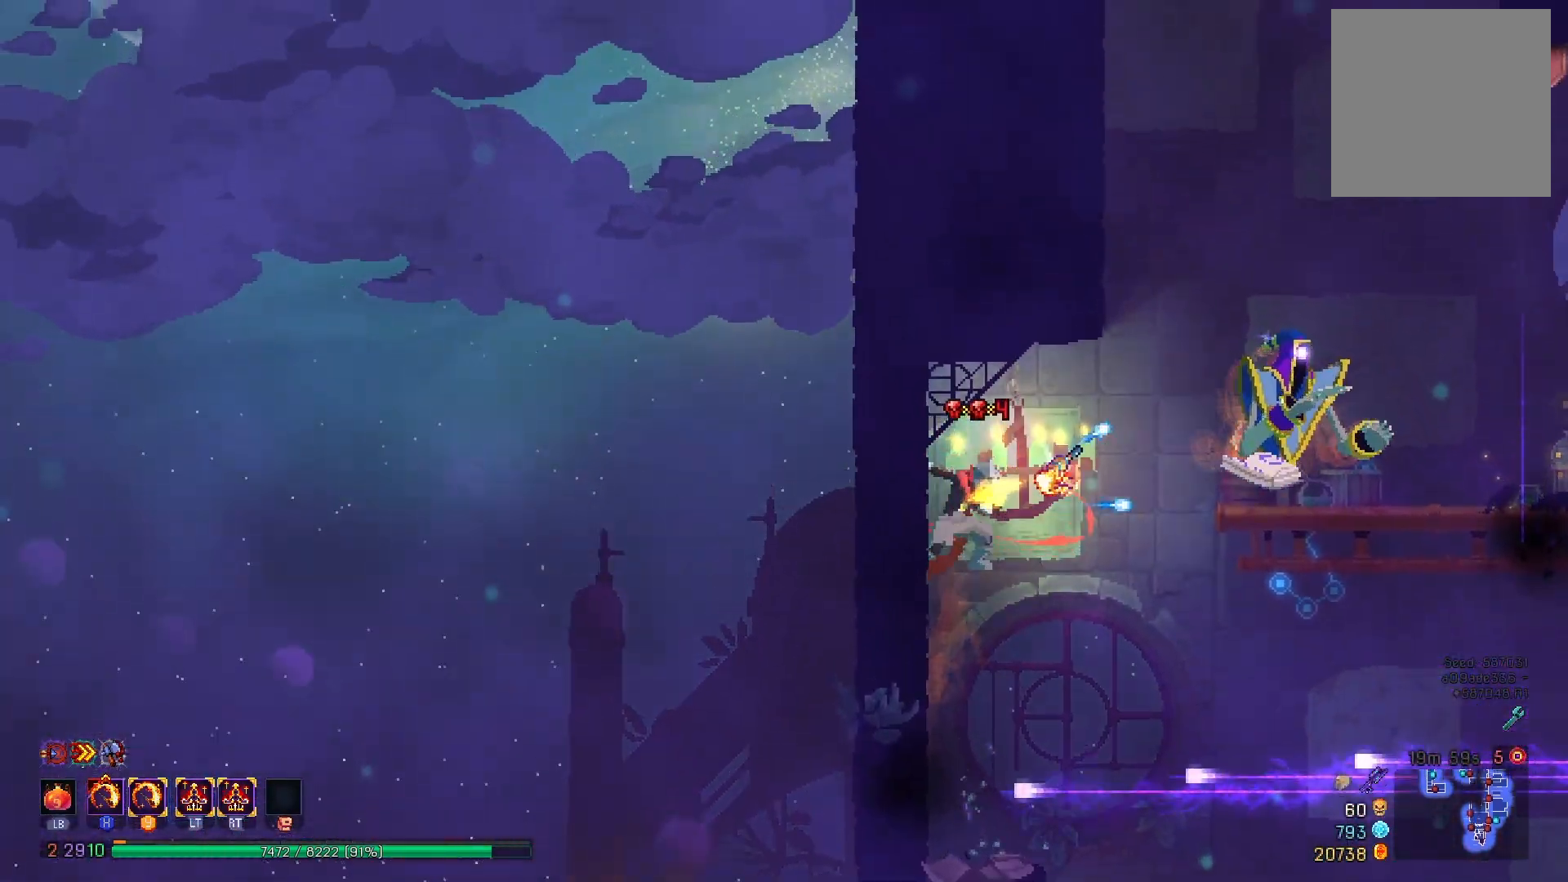
{"buttons": ["X", "Y", "DPAD_RIGHT"], "right_stick": "center", "events": [[83, "A", "down"], [200, "A", "up"], [484, "X", "down"], [500, "Y", "down"]]}
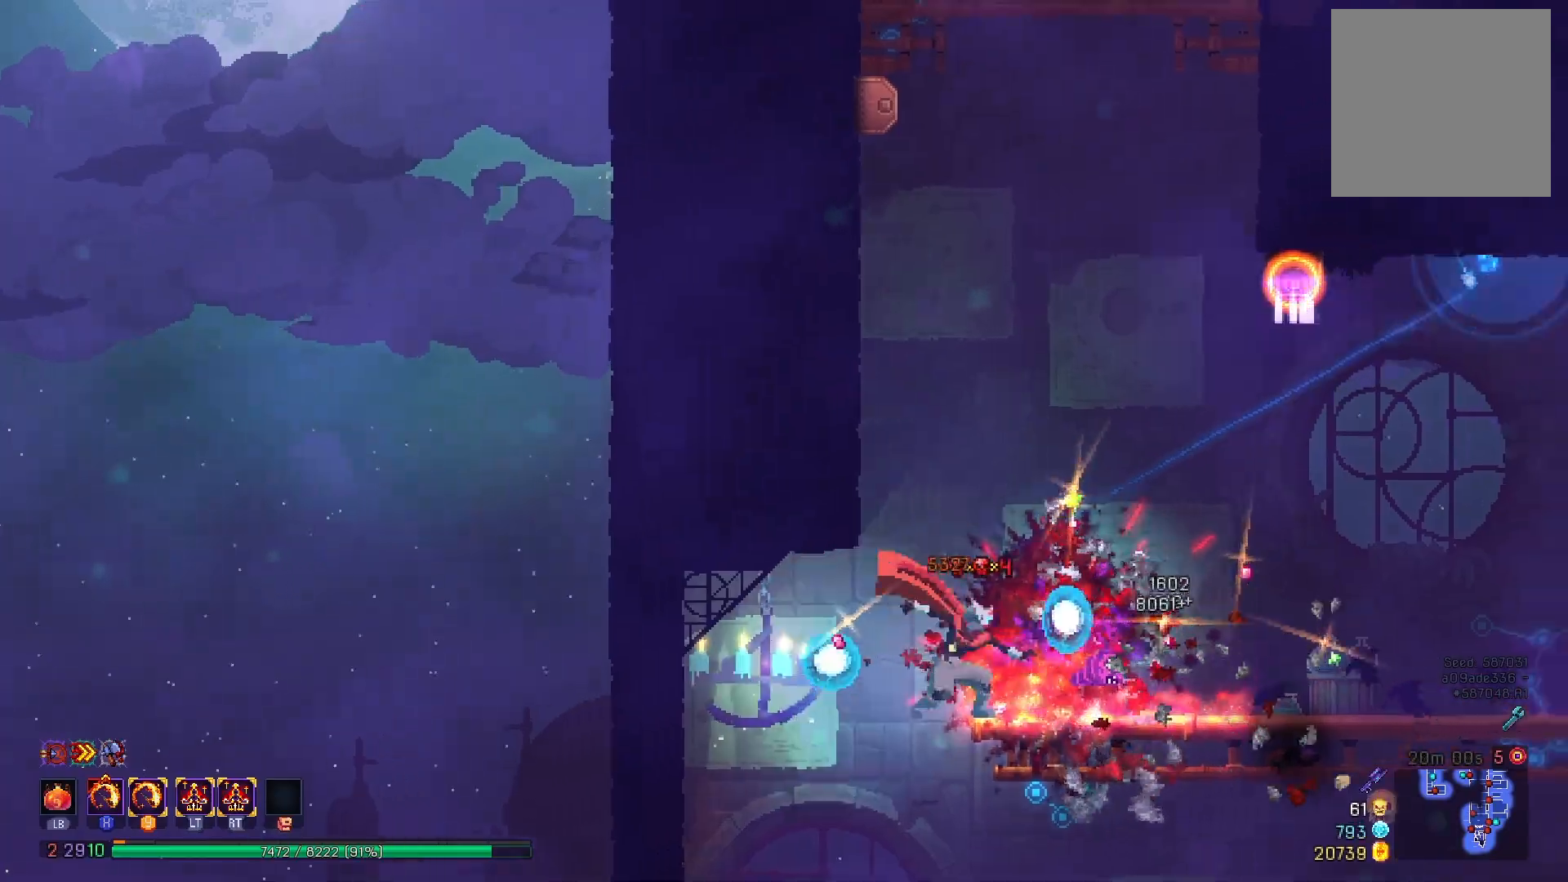
{"buttons": ["DPAD_LEFT"], "right_stick": "center", "events": [[117, "X", "up"], [117, "Y", "up"], [184, "DPAD_RIGHT", "up"], [351, "A", "down"], [484, "A", "up"], [484, "DPAD_LEFT", "down"]]}
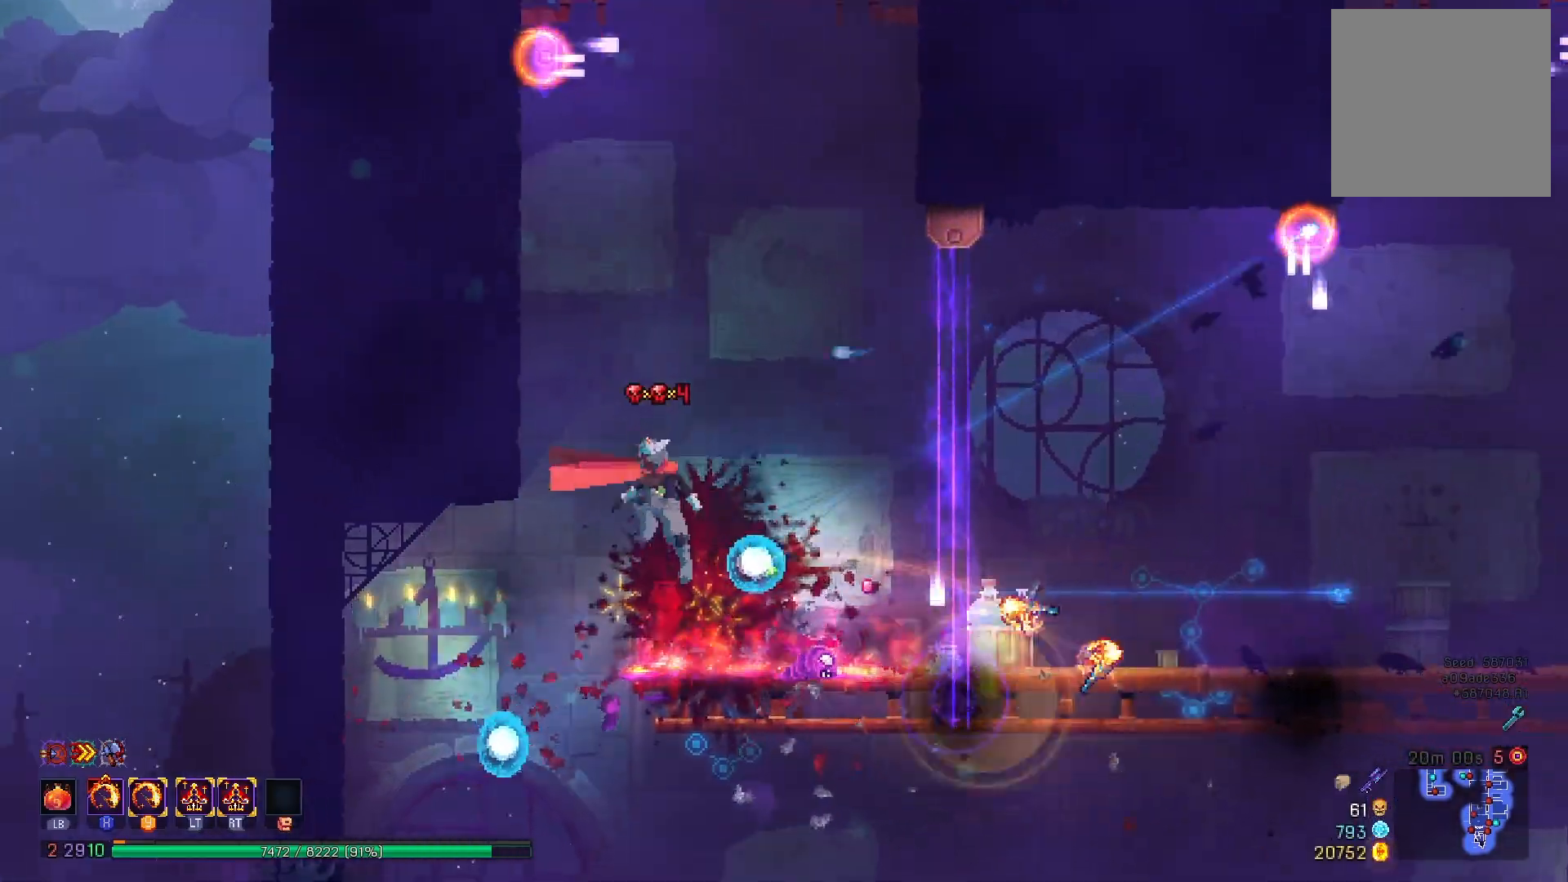
{"buttons": ["DPAD_LEFT"], "right_stick": "center", "events": [[50, "A", "down"], [300, "A", "up"]]}
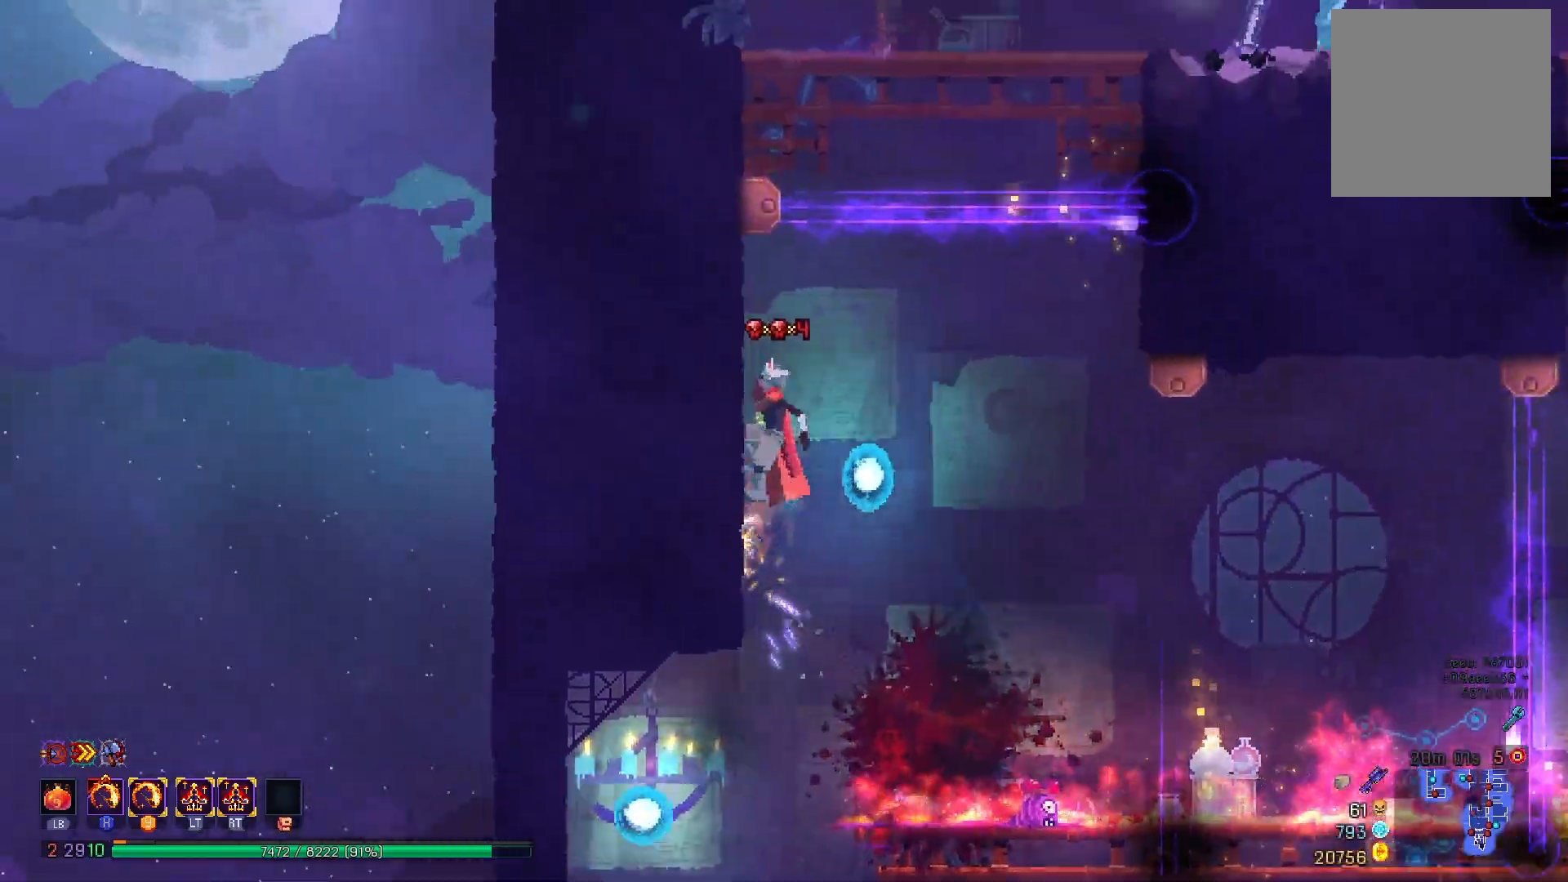
{"buttons": ["A", "DPAD_RIGHT"], "right_stick": "center", "events": [[17, "DPAD_LEFT", "up"], [117, "DPAD_RIGHT", "down"], [200, "A", "down"], [301, "A", "up"], [367, "A", "down"]]}
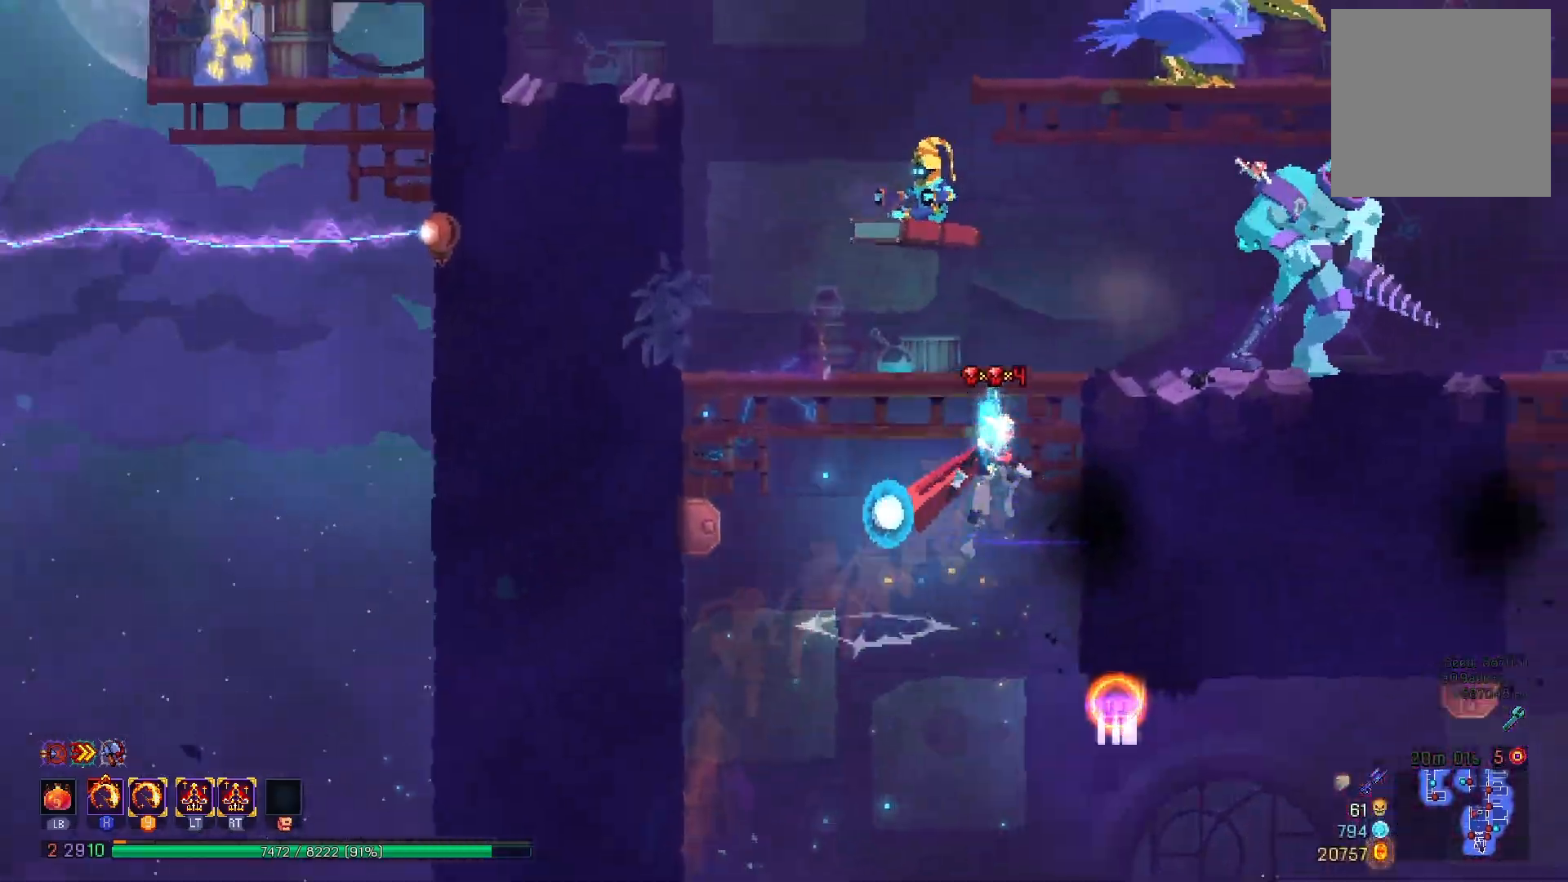
{"buttons": ["X", "Y", "L2", "R2", "DPAD_LEFT"], "right_stick": "center", "events": [[83, "A", "up"], [283, "DPAD_RIGHT", "up"], [350, "R2", "down"], [367, "DPAD_LEFT", "down"], [367, "X", "down"], [434, "L2", "down"], [434, "Y", "down"]]}
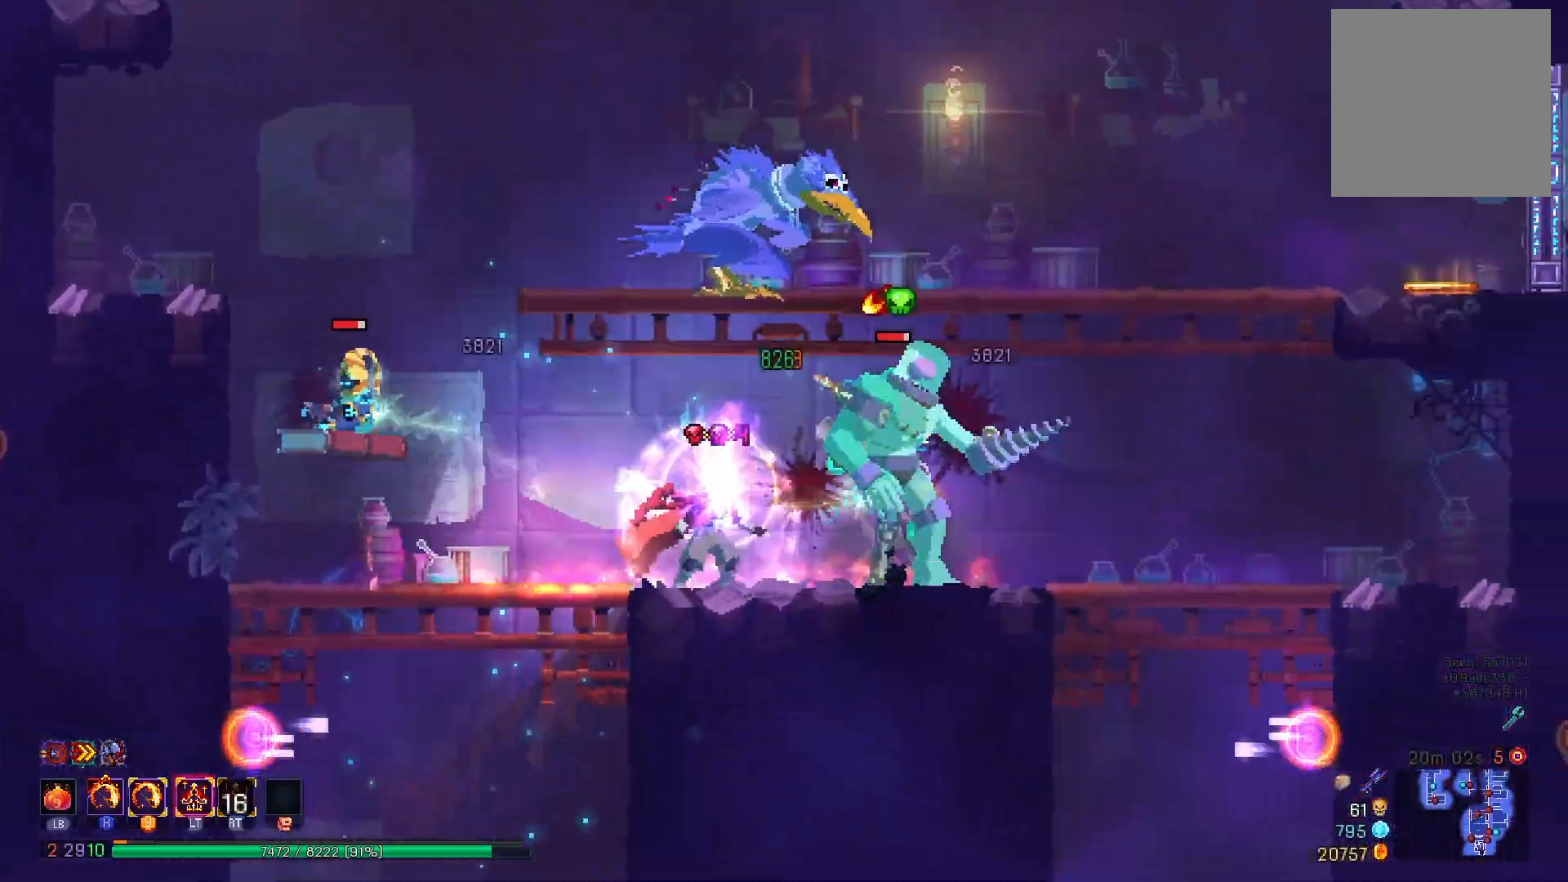
{"buttons": ["X", "Y", "L2", "R2", "DPAD_LEFT"], "right_stick": "center", "events": [[17, "X", "up"], [17, "Y", "up"], [34, "R2", "up"], [50, "L2", "up"], [100, "X", "down"], [117, "R2", "down"], [117, "Y", "down"], [134, "L2", "down"], [217, "X", "up"], [217, "Y", "up"], [250, "R2", "up"], [284, "L2", "up"], [334, "A", "down"], [401, "R2", "down"], [417, "X", "down"], [451, "L2", "down"], [451, "Y", "down"], [484, "A", "up"]]}
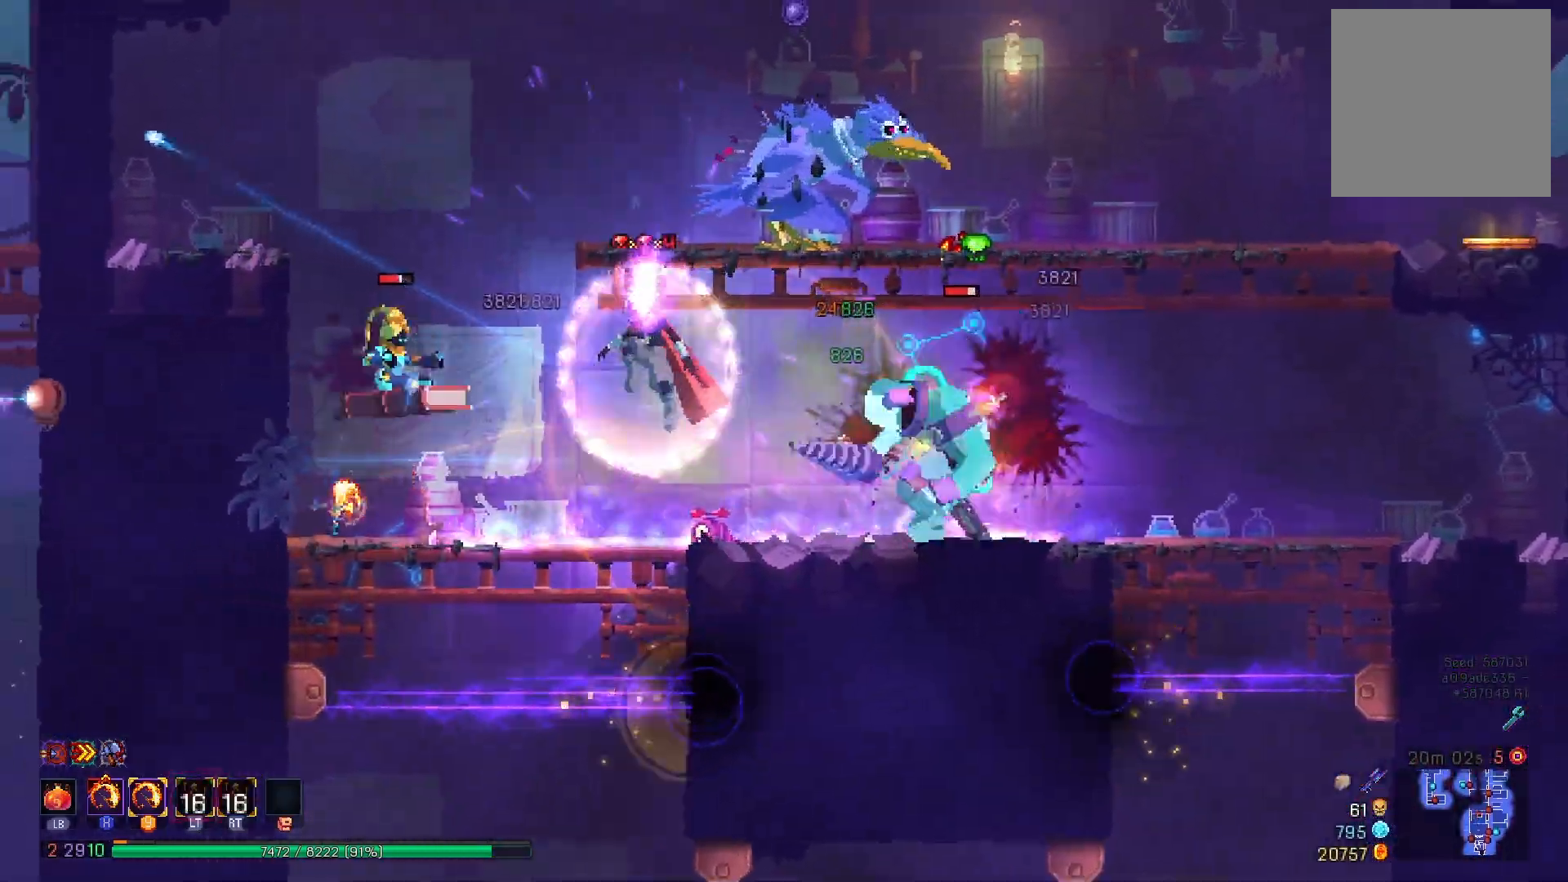
{"buttons": ["DPAD_RIGHT"], "right_stick": "center", "events": [[267, "L2", "up"], [333, "R2", "up"], [333, "X", "up"], [333, "Y", "up"], [367, "DPAD_LEFT", "up"], [467, "DPAD_RIGHT", "down"]]}
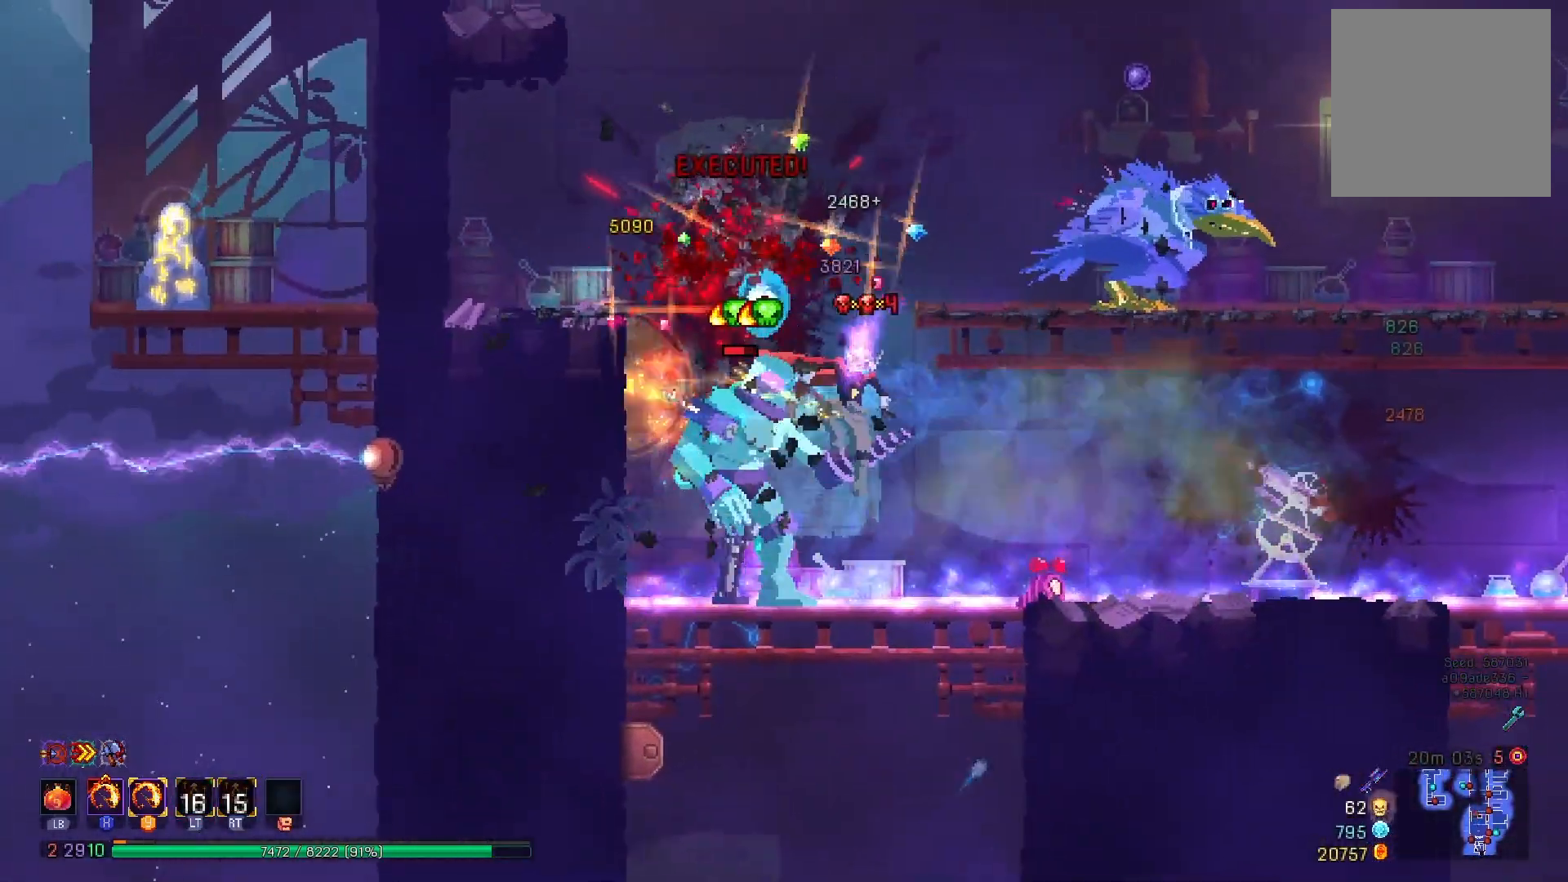
{"buttons": ["DPAD_RIGHT"], "right_stick": "center", "events": [[67, "B", "down"], [200, "B", "up"]]}
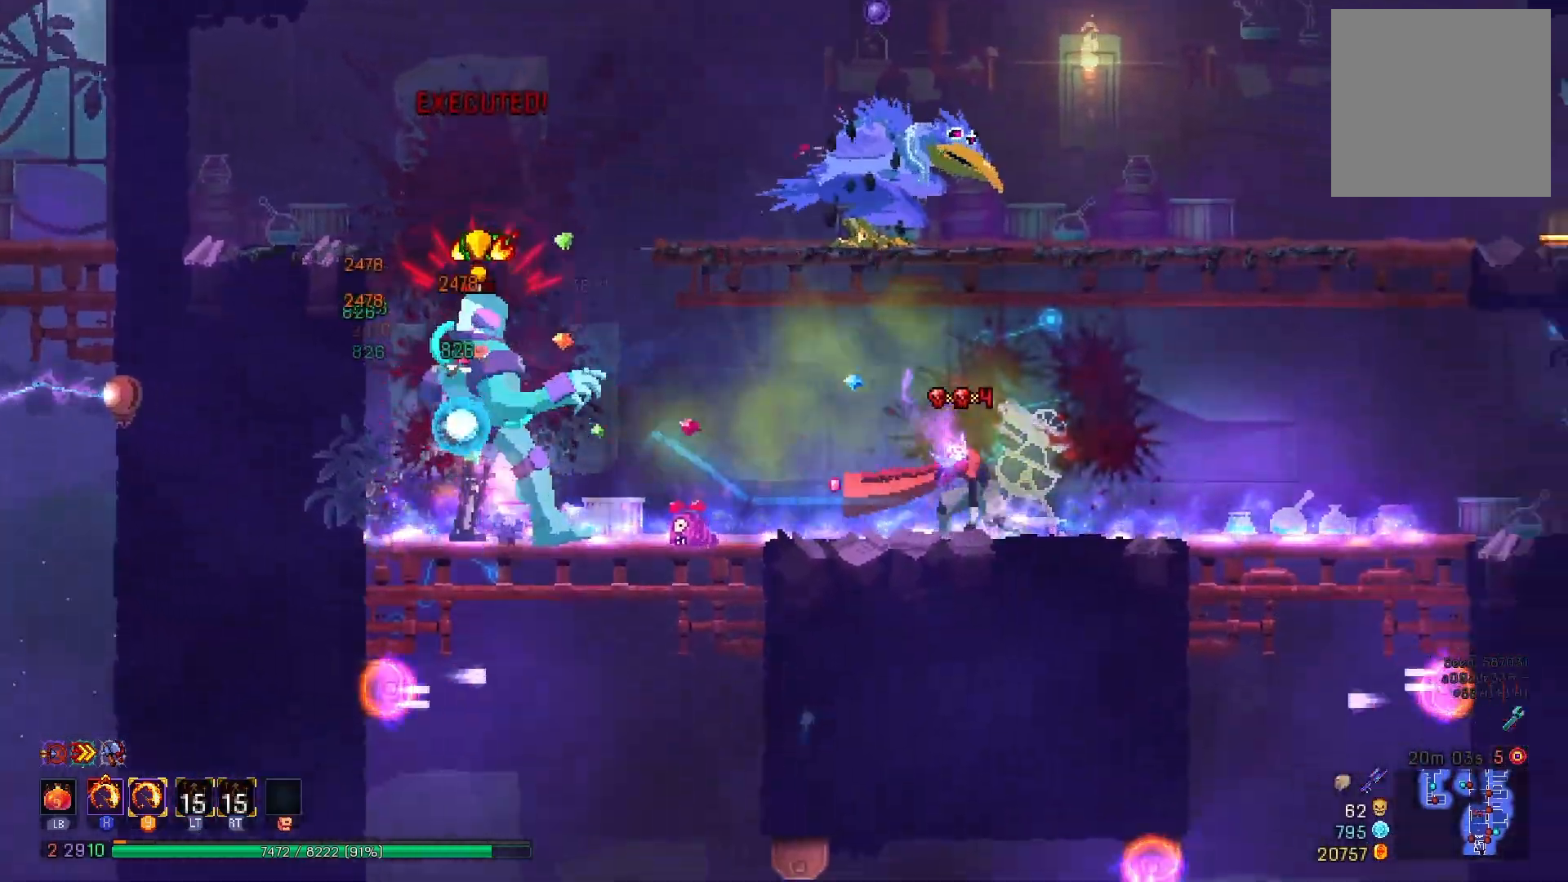
{"buttons": ["X", "DPAD_LEFT"], "right_stick": "center", "events": [[217, "A", "down"], [283, "DPAD_RIGHT", "up"], [367, "A", "up"], [367, "DPAD_LEFT", "down"], [383, "A", "down"], [467, "X", "down"], [484, "A", "up"]]}
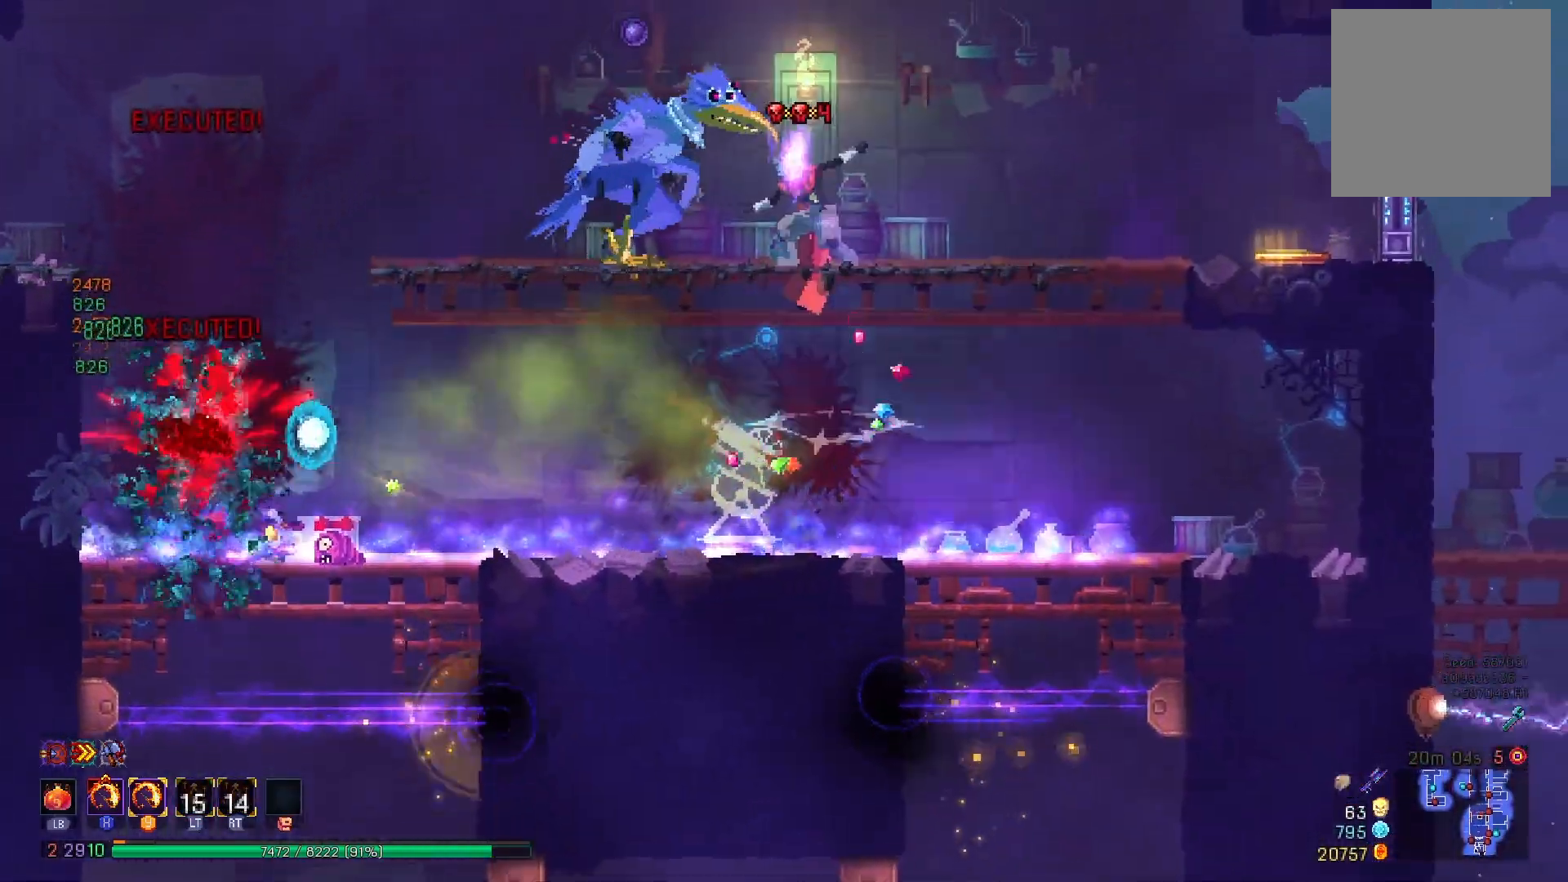
{"buttons": ["DPAD_LEFT"], "right_stick": "center", "events": [[17, "Y", "down"], [84, "DPAD_LEFT", "up"], [234, "DPAD_LEFT", "down"], [250, "X", "up"], [267, "Y", "up"], [317, "B", "down"], [417, "B", "up"]]}
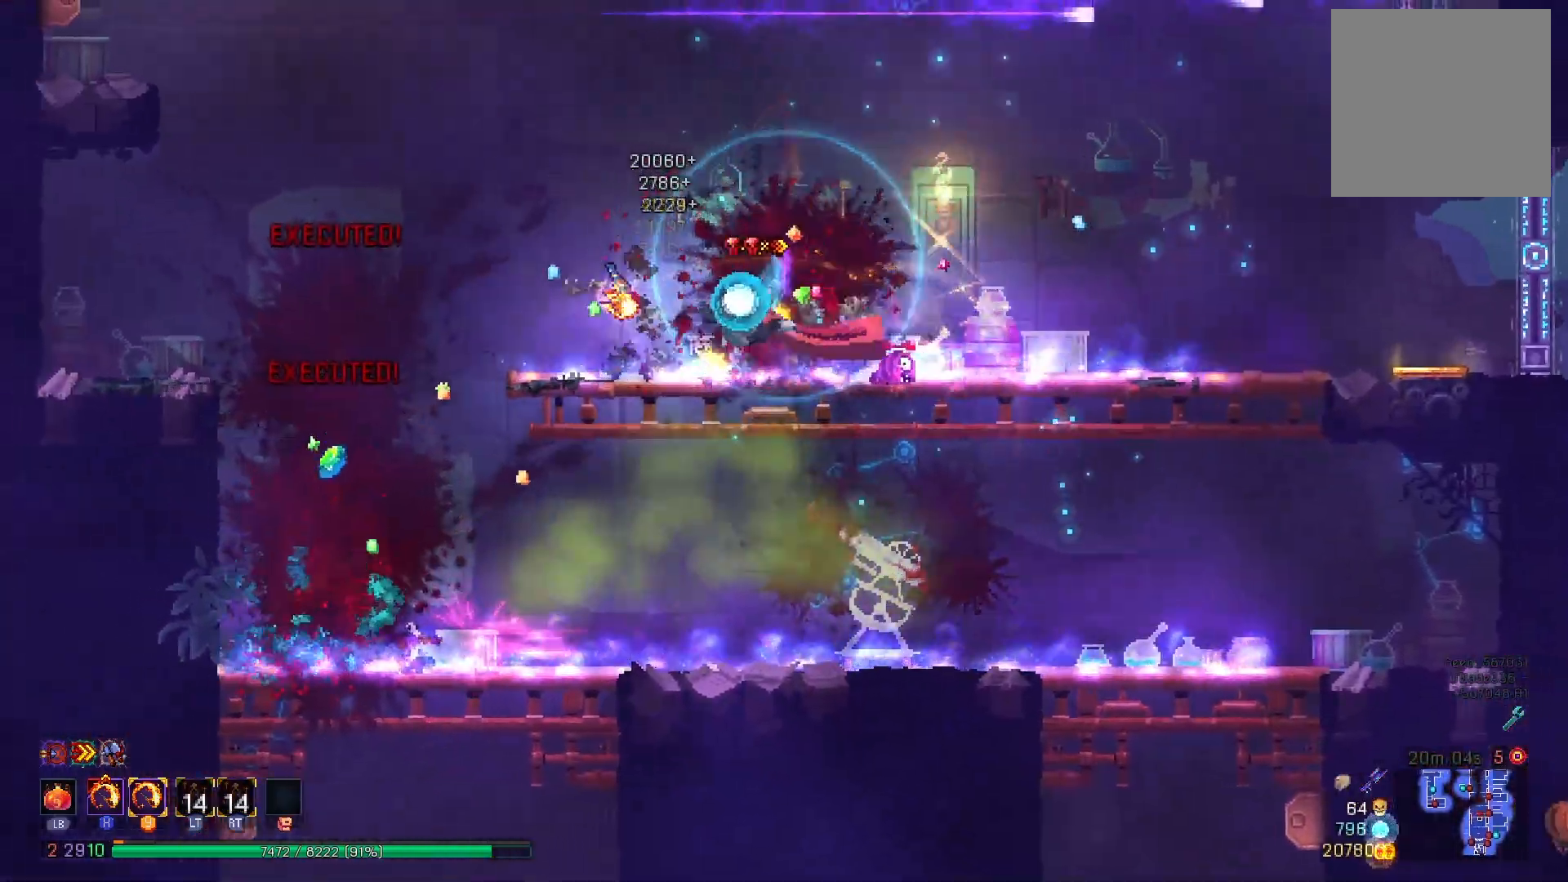
{"buttons": ["DPAD_LEFT"], "right_stick": "center", "events": []}
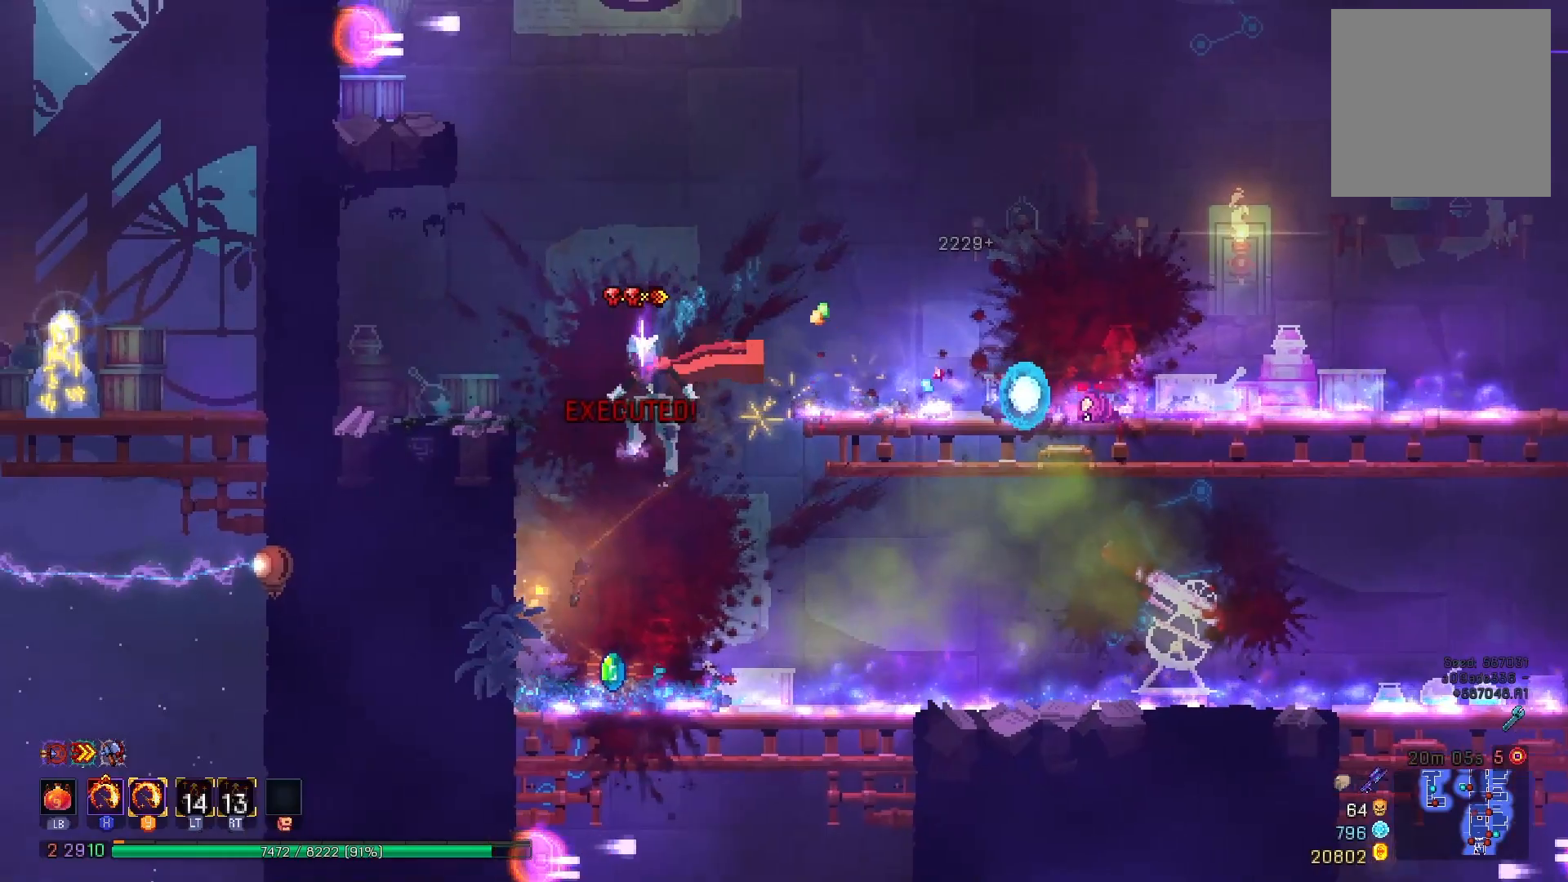
{"buttons": ["A", "DPAD_RIGHT"], "right_stick": "center", "events": [[34, "DPAD_LEFT", "up"], [284, "DPAD_RIGHT", "down"], [284, "R1", "down"], [367, "R1", "up"], [417, "A", "down"]]}
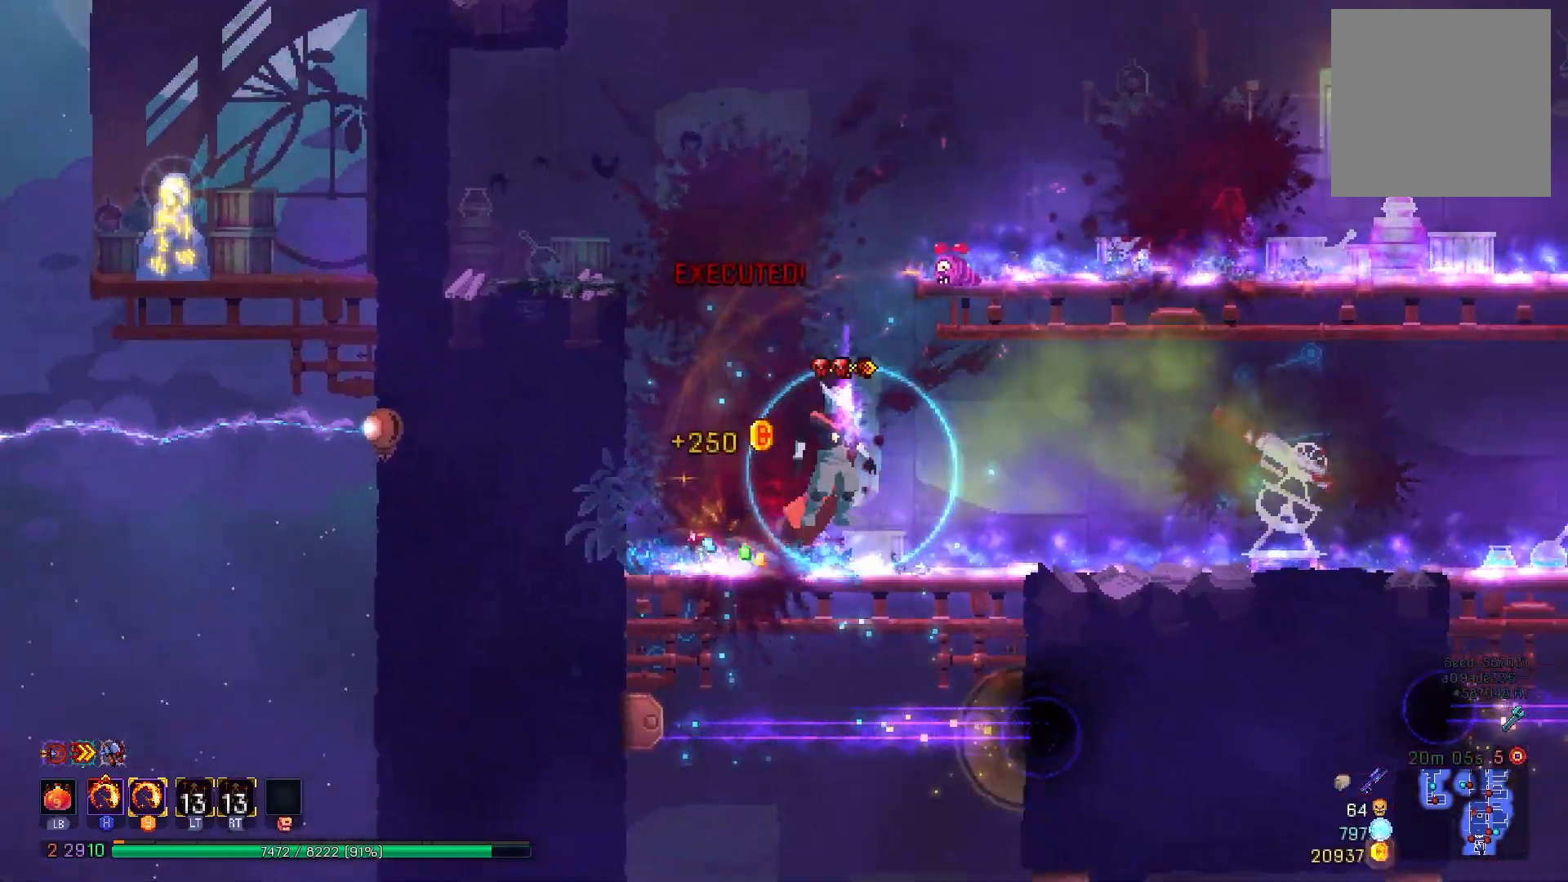
{"buttons": ["DPAD_RIGHT"], "right_stick": "up", "events": [[16, "A", "up"], [83, "A", "down"], [200, "A", "up"], [317, "right_stick", "up"]]}
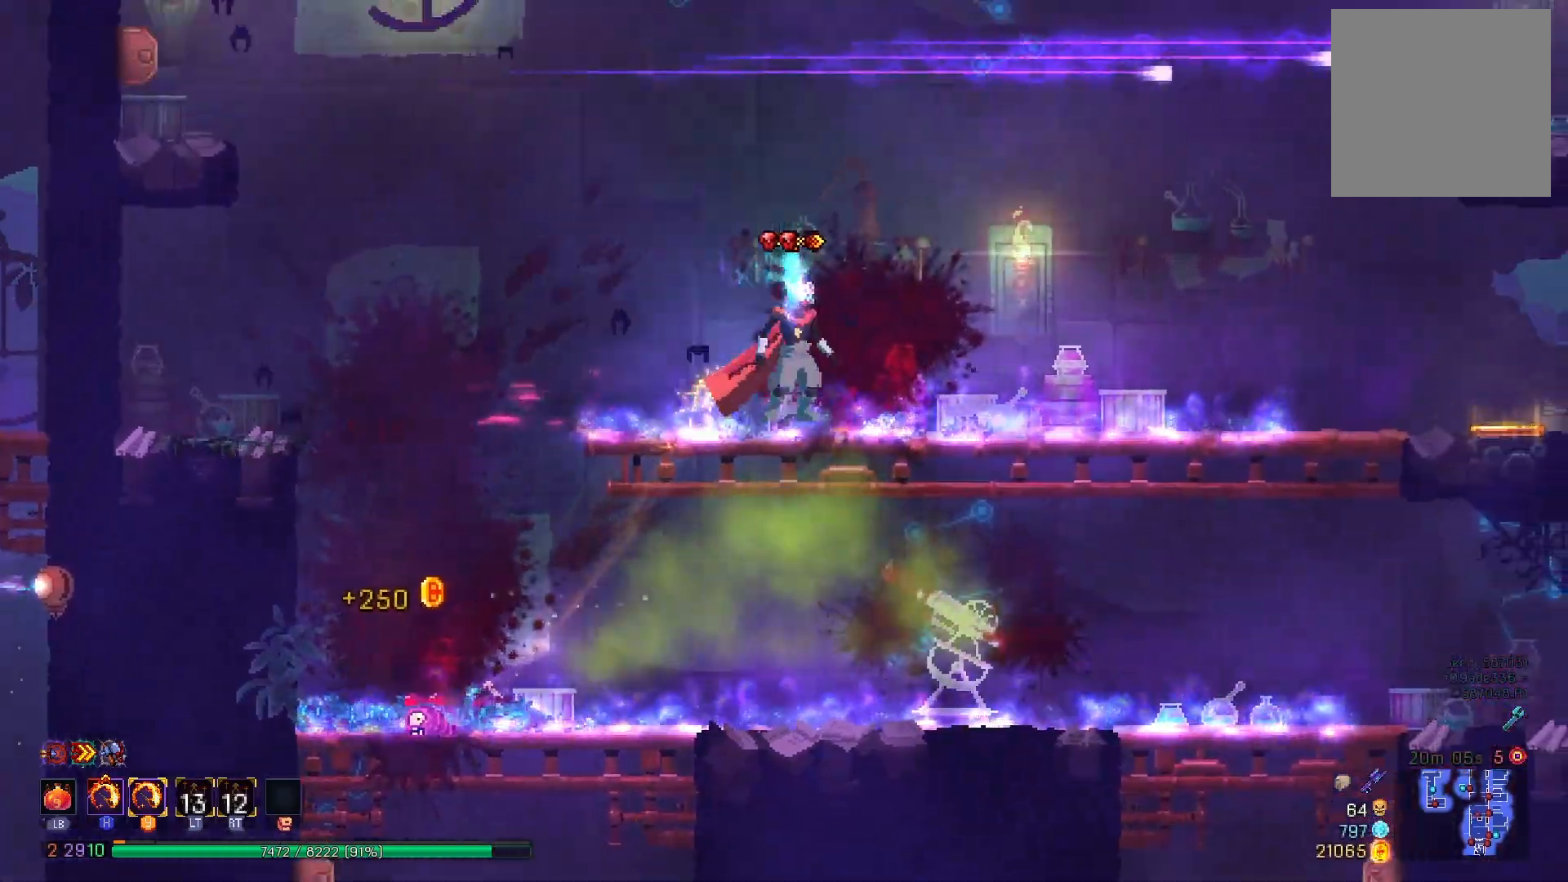
{"buttons": ["DPAD_RIGHT"], "right_stick": "up", "events": [[100, "DPAD_RIGHT", "up"], [384, "DPAD_RIGHT", "down"]]}
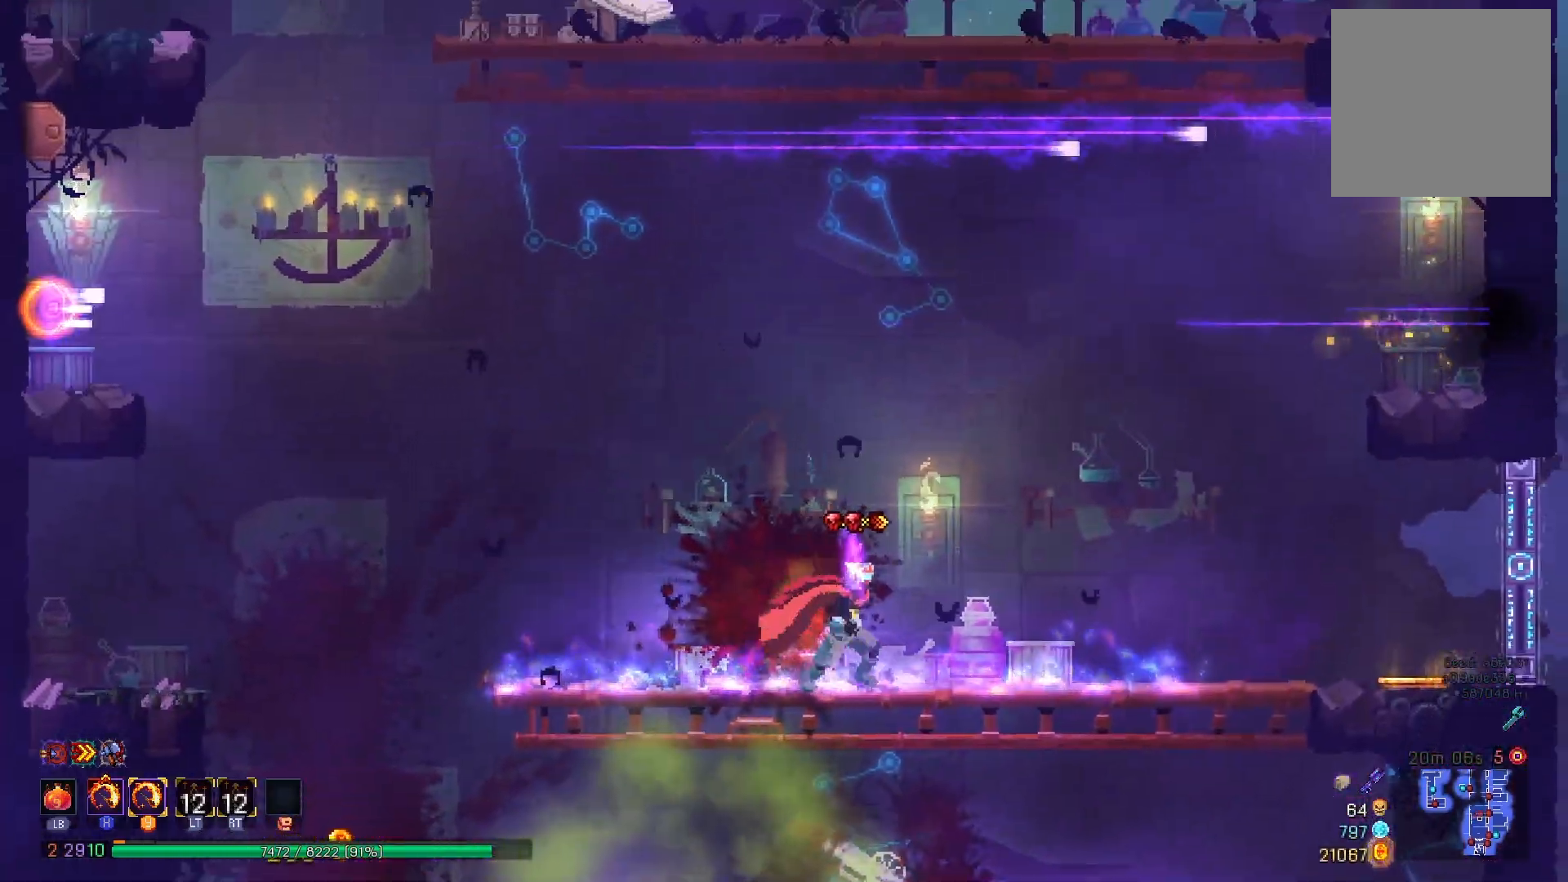
{"buttons": [], "right_stick": "center", "events": [[467, "DPAD_RIGHT", "up"], [484, "right_stick", "center"]]}
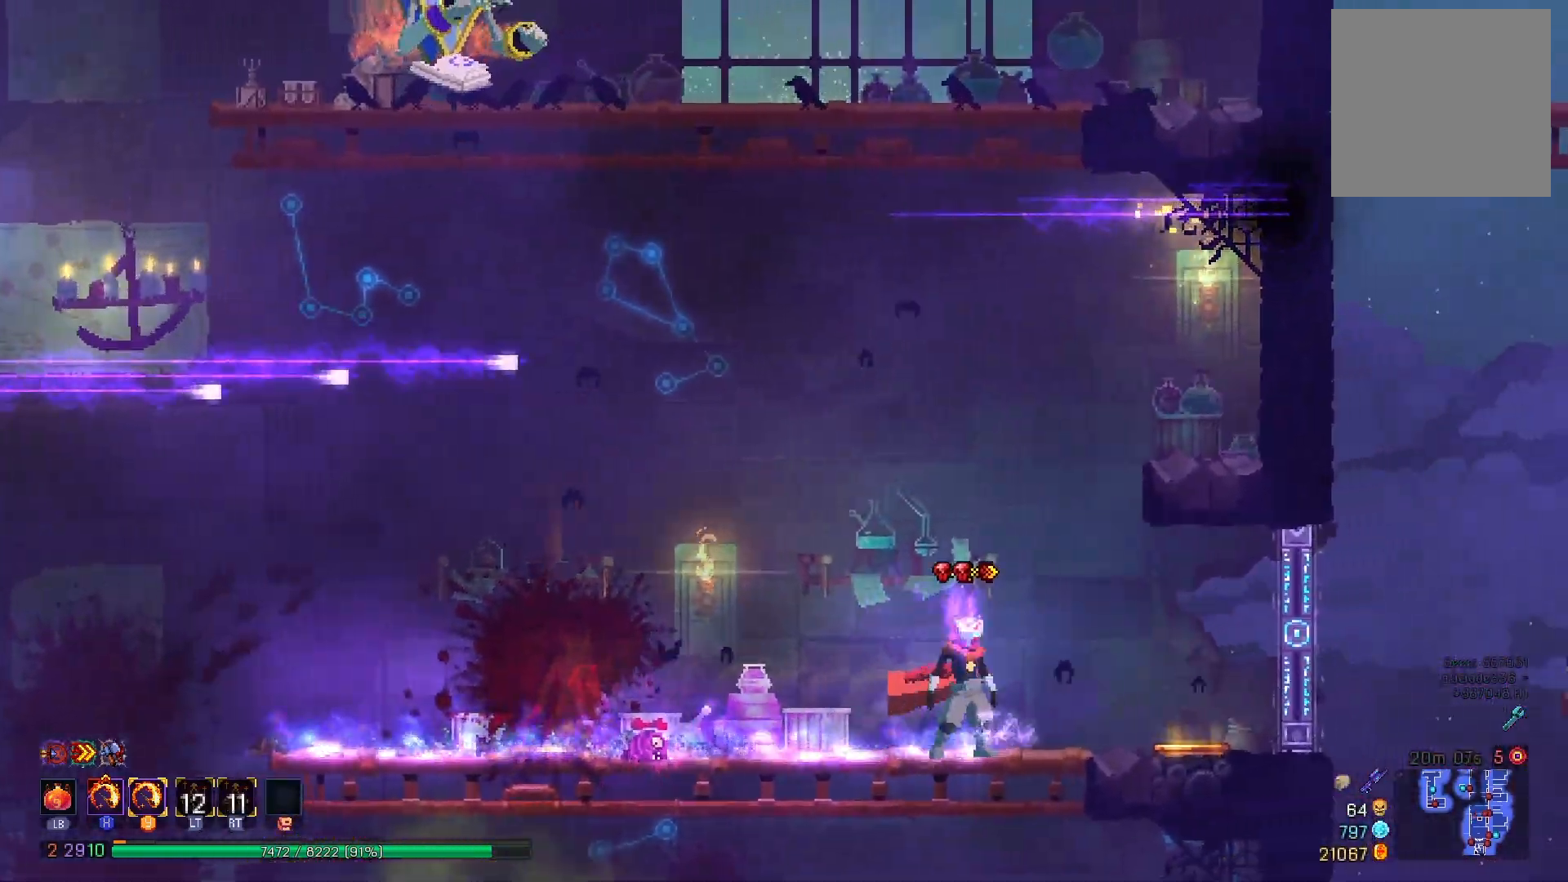
{"buttons": [], "right_stick": "center", "events": []}
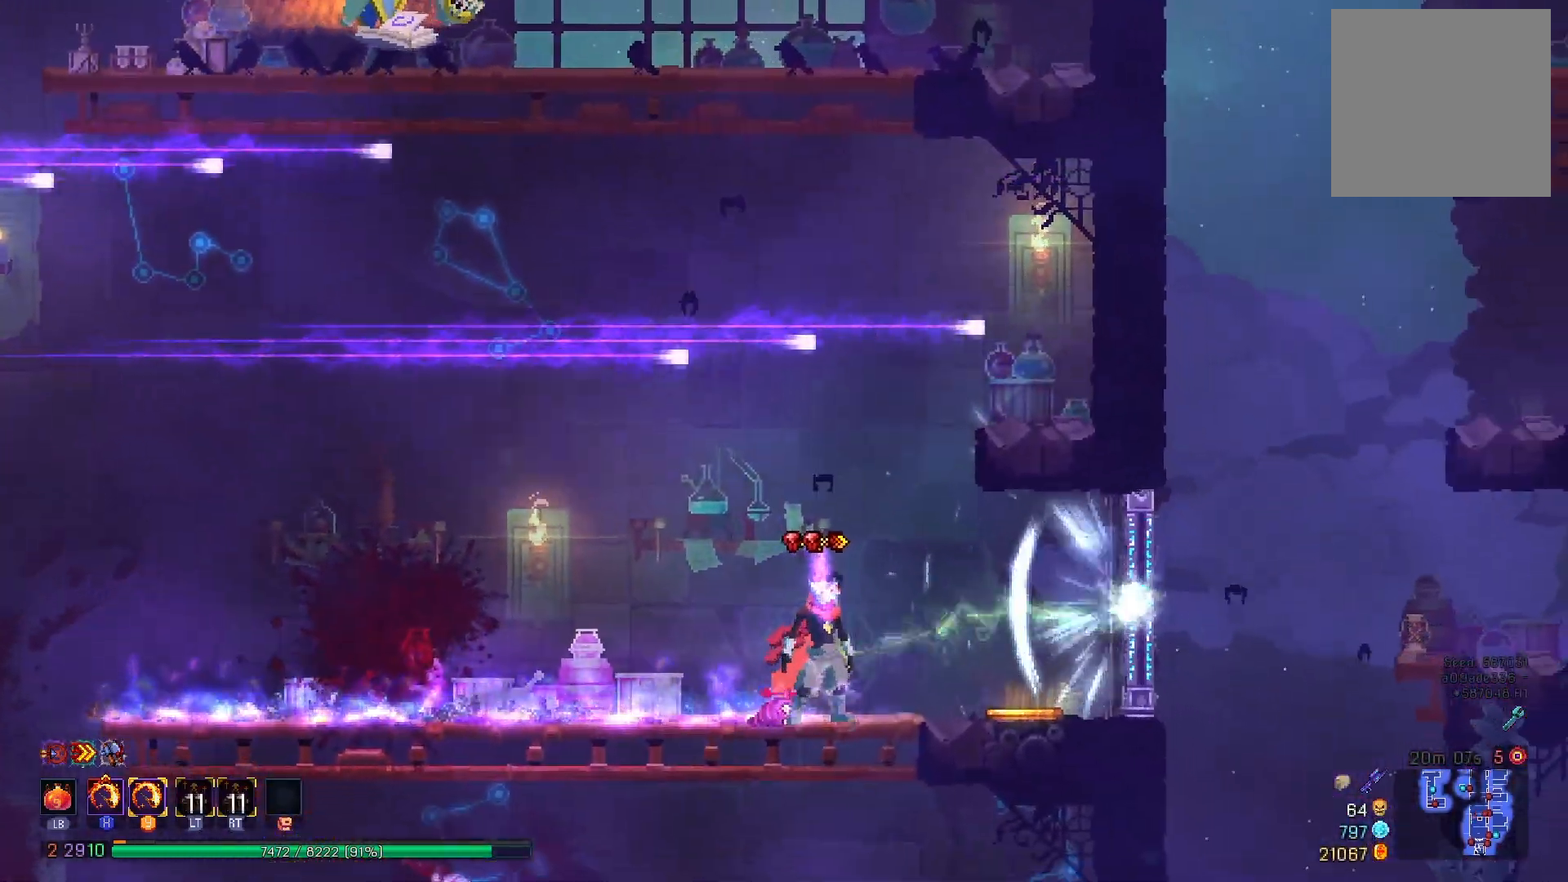
{"buttons": ["DPAD_RIGHT"], "right_stick": "center", "events": [[16, "A", "down"], [83, "DPAD_RIGHT", "down"], [100, "A", "up"], [183, "A", "down"], [283, "A", "up"]]}
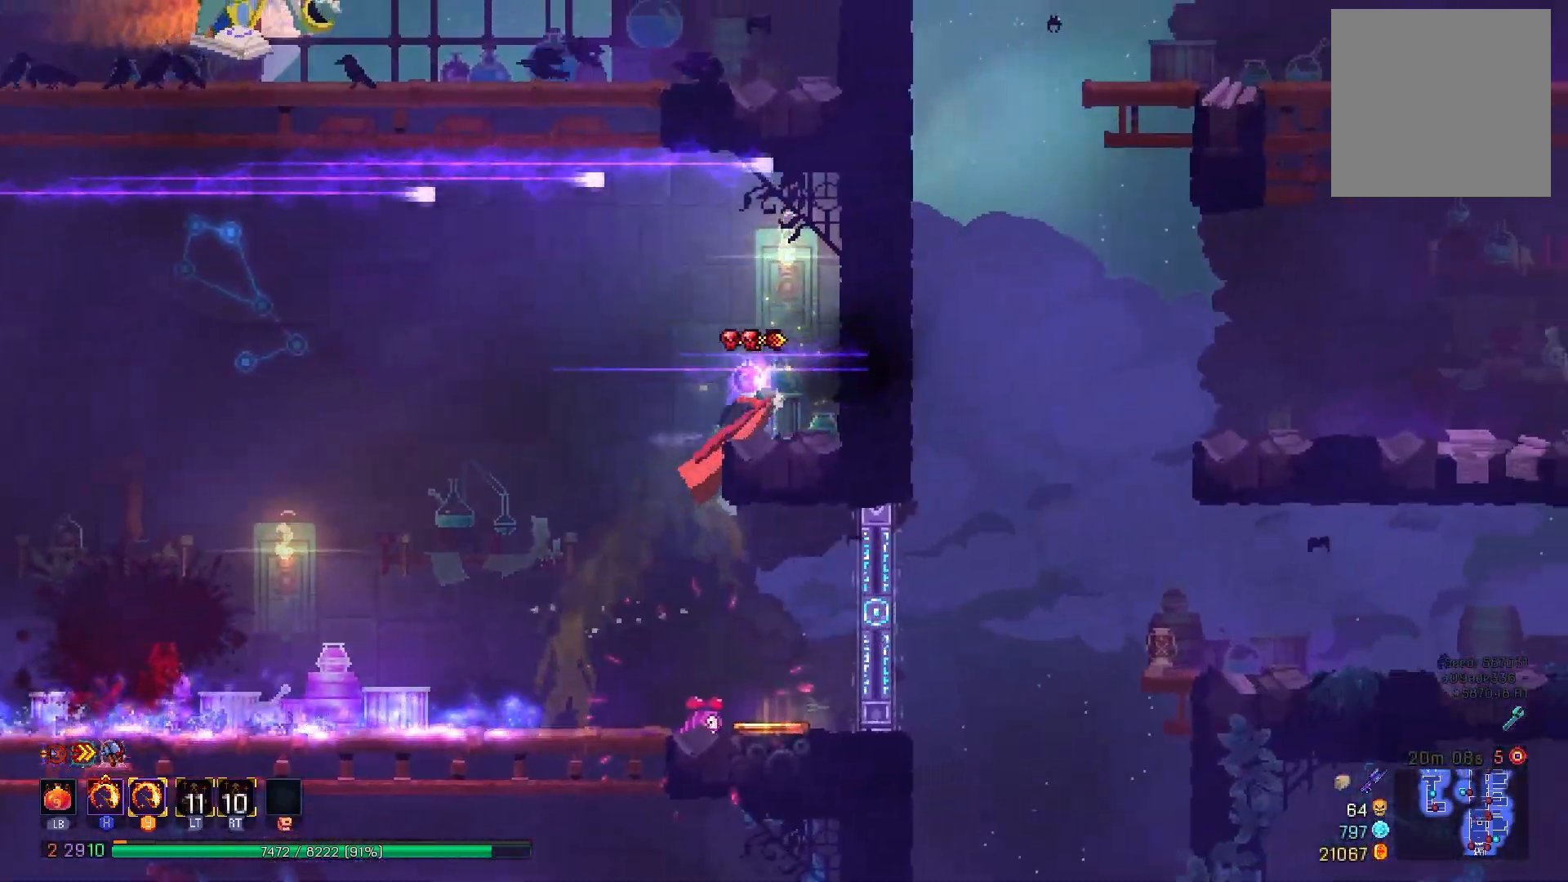
{"buttons": [], "right_stick": "center", "events": [[34, "DPAD_RIGHT", "up"], [117, "DPAD_LEFT", "down"], [150, "A", "down"], [250, "A", "up"], [317, "A", "down"], [384, "DPAD_LEFT", "up"], [484, "A", "up"]]}
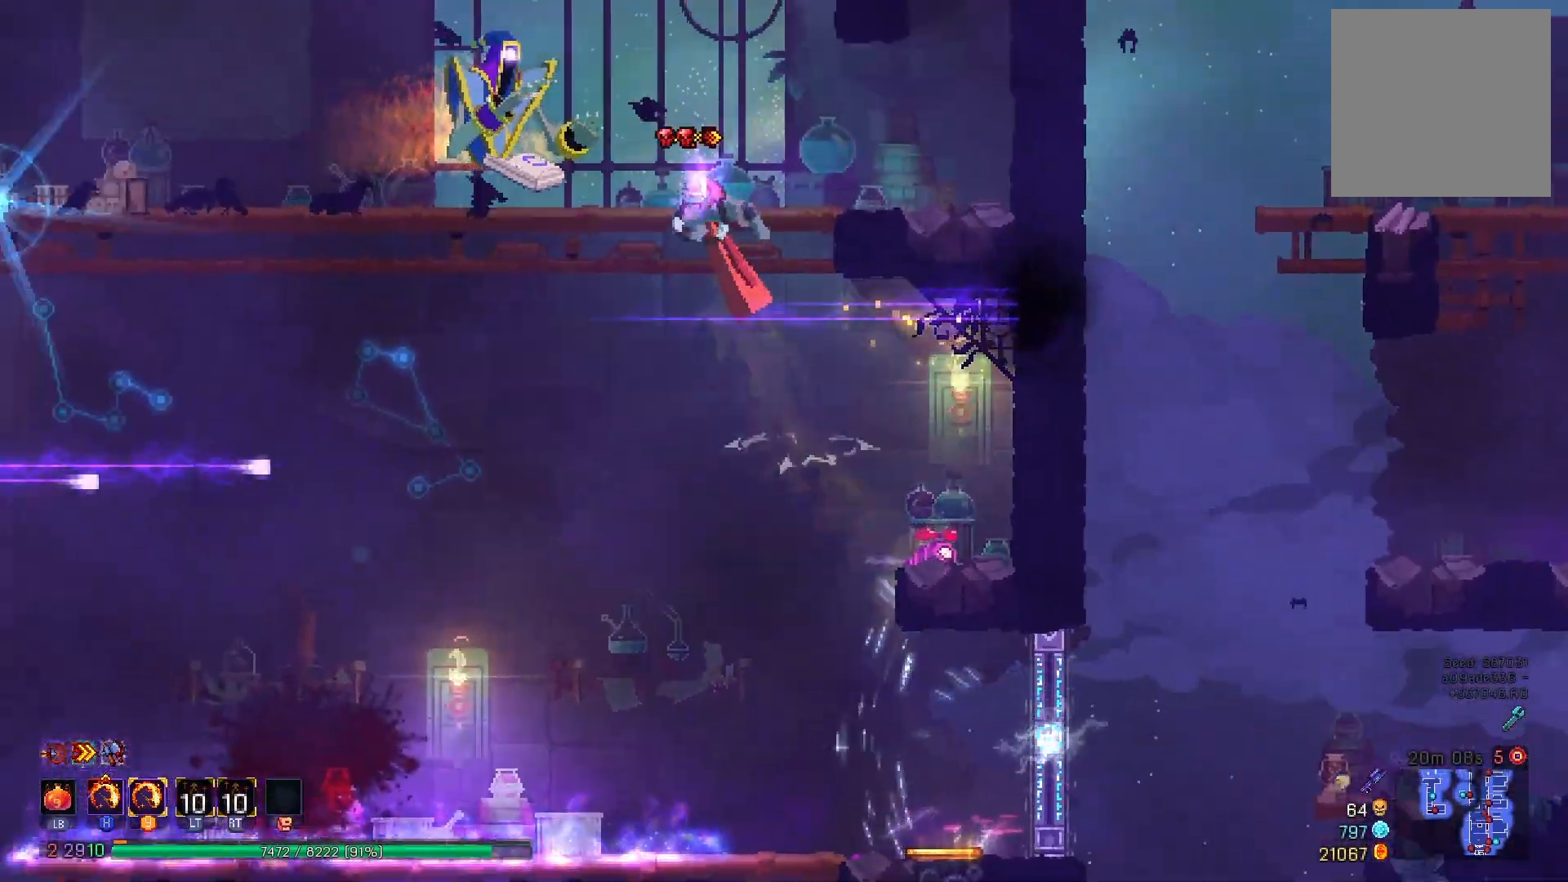
{"buttons": ["DPAD_LEFT"], "right_stick": "center", "events": [[16, "X", "down"], [33, "Y", "down"], [250, "X", "up"], [250, "Y", "up"], [300, "DPAD_LEFT", "down"]]}
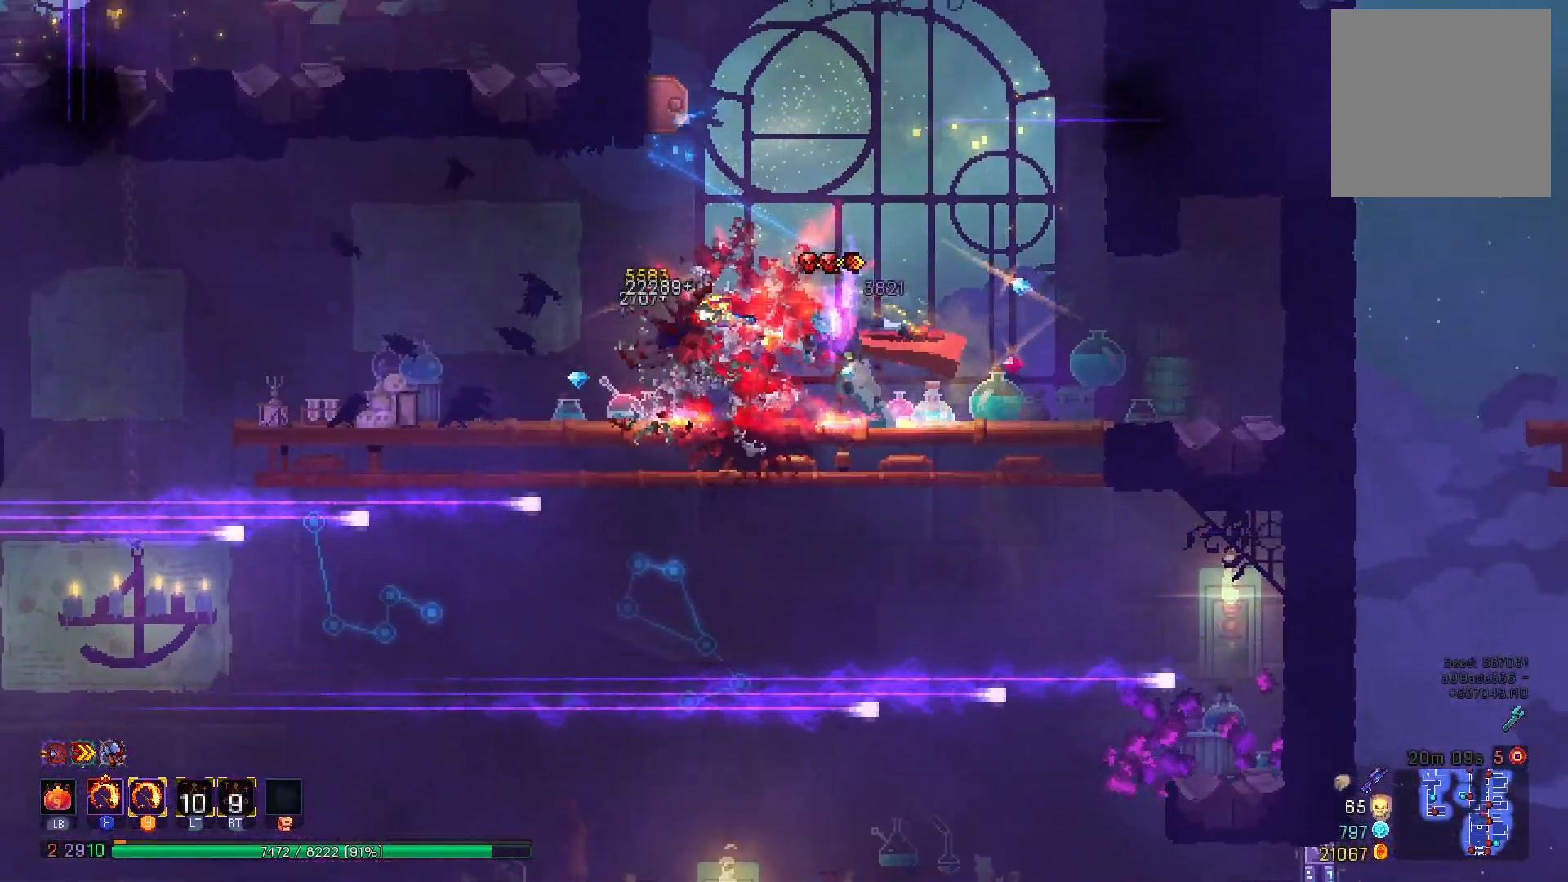
{"buttons": ["DPAD_RIGHT"], "right_stick": "center", "events": [[217, "DPAD_LEFT", "up"], [334, "DPAD_RIGHT", "down"]]}
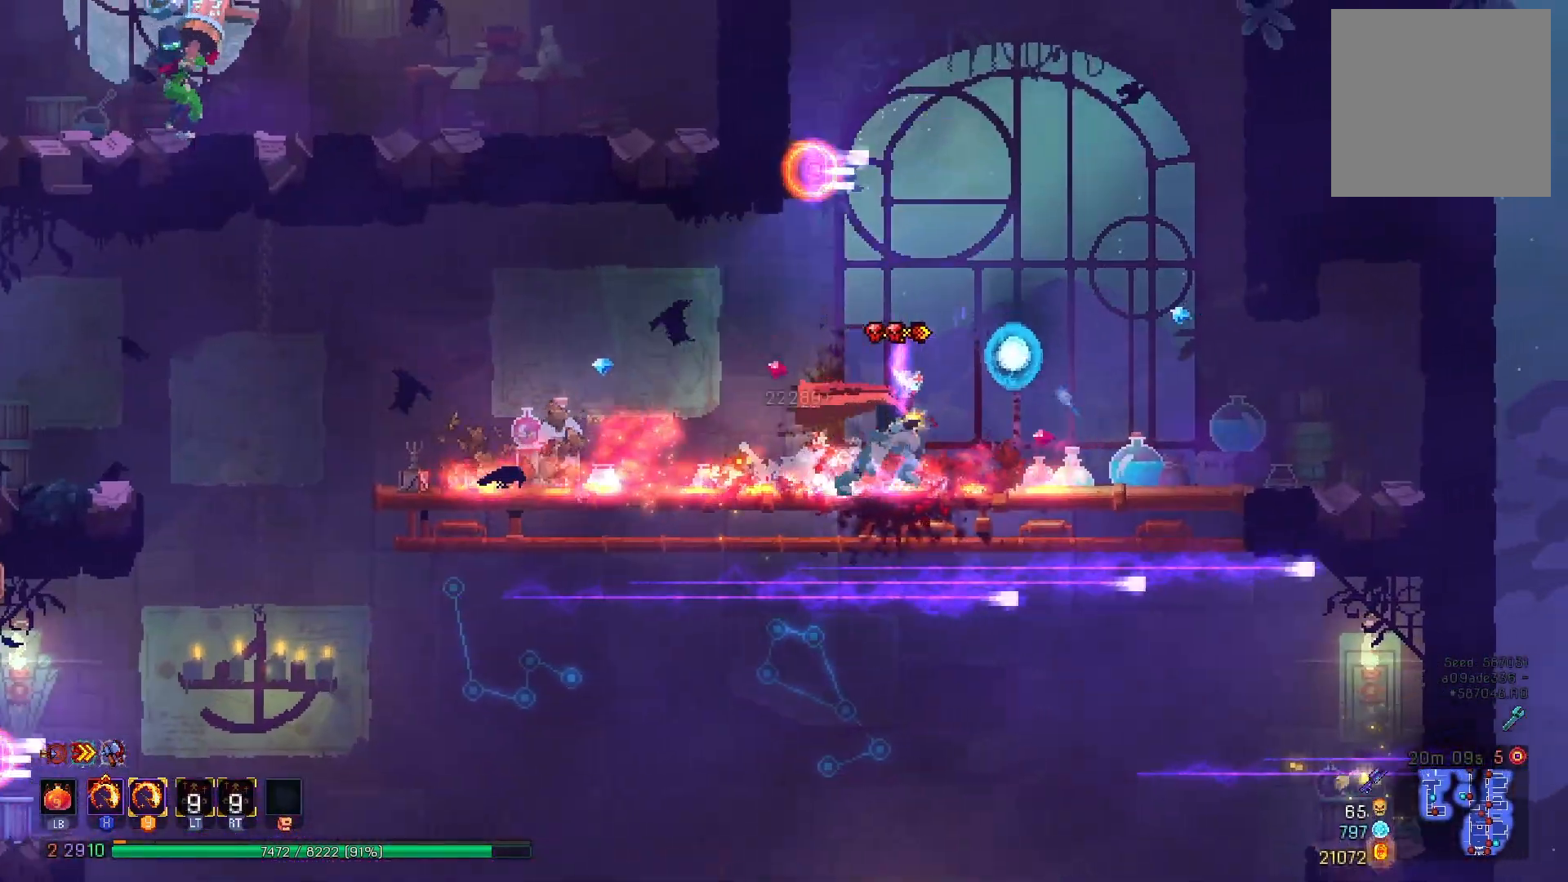
{"buttons": ["A", "DPAD_RIGHT"], "right_stick": "center", "events": [[83, "DPAD_RIGHT", "up"], [467, "DPAD_RIGHT", "down"], [484, "A", "down"]]}
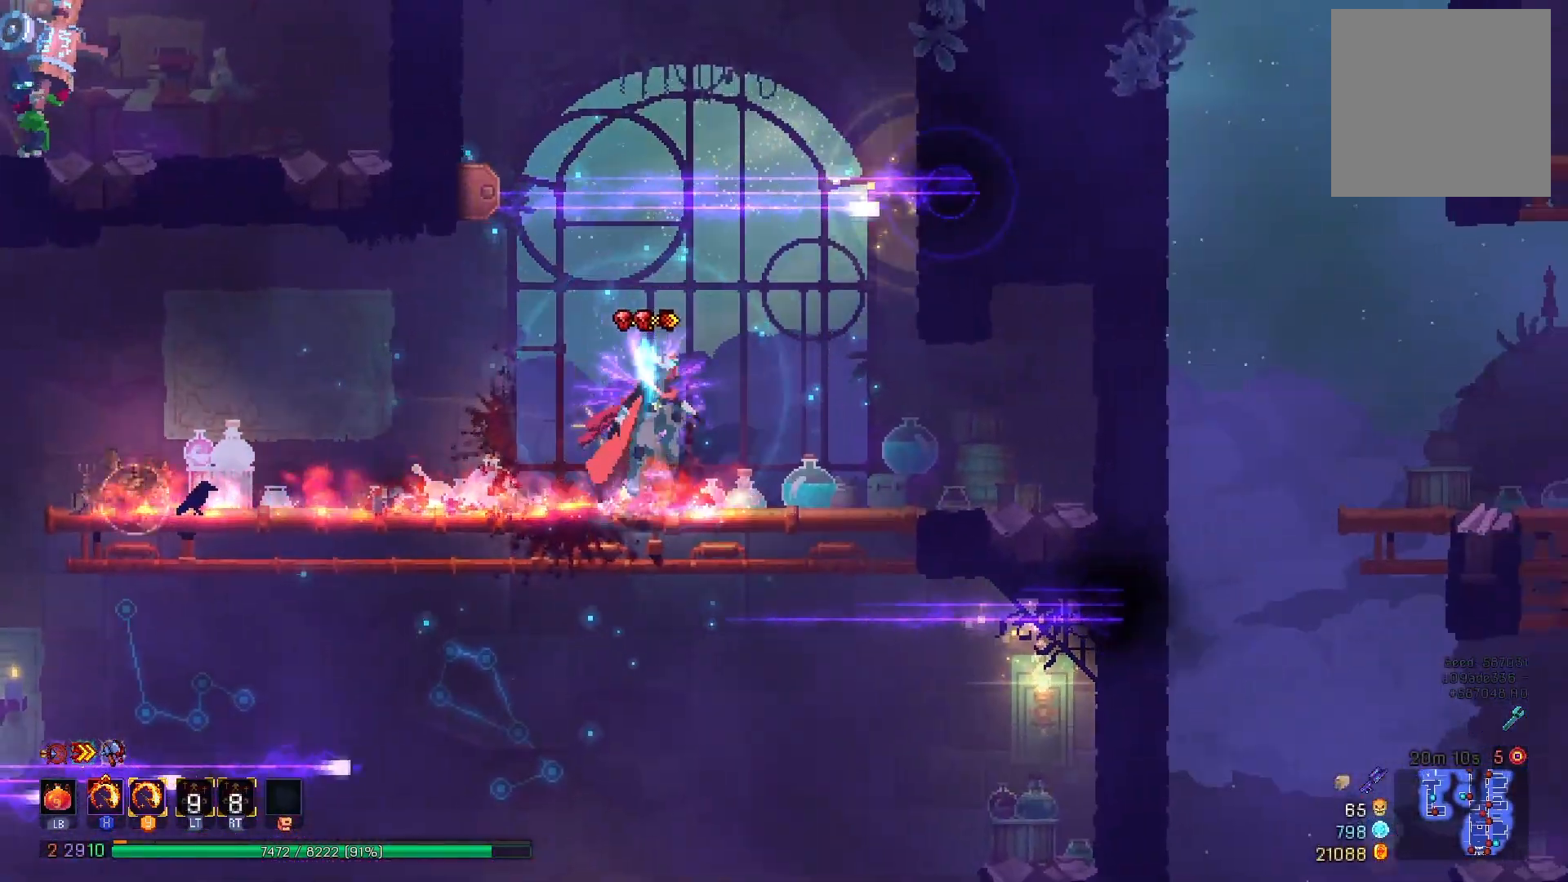
{"buttons": ["DPAD_RIGHT"], "right_stick": "center", "events": [[100, "A", "up"], [167, "A", "down"], [451, "A", "up"]]}
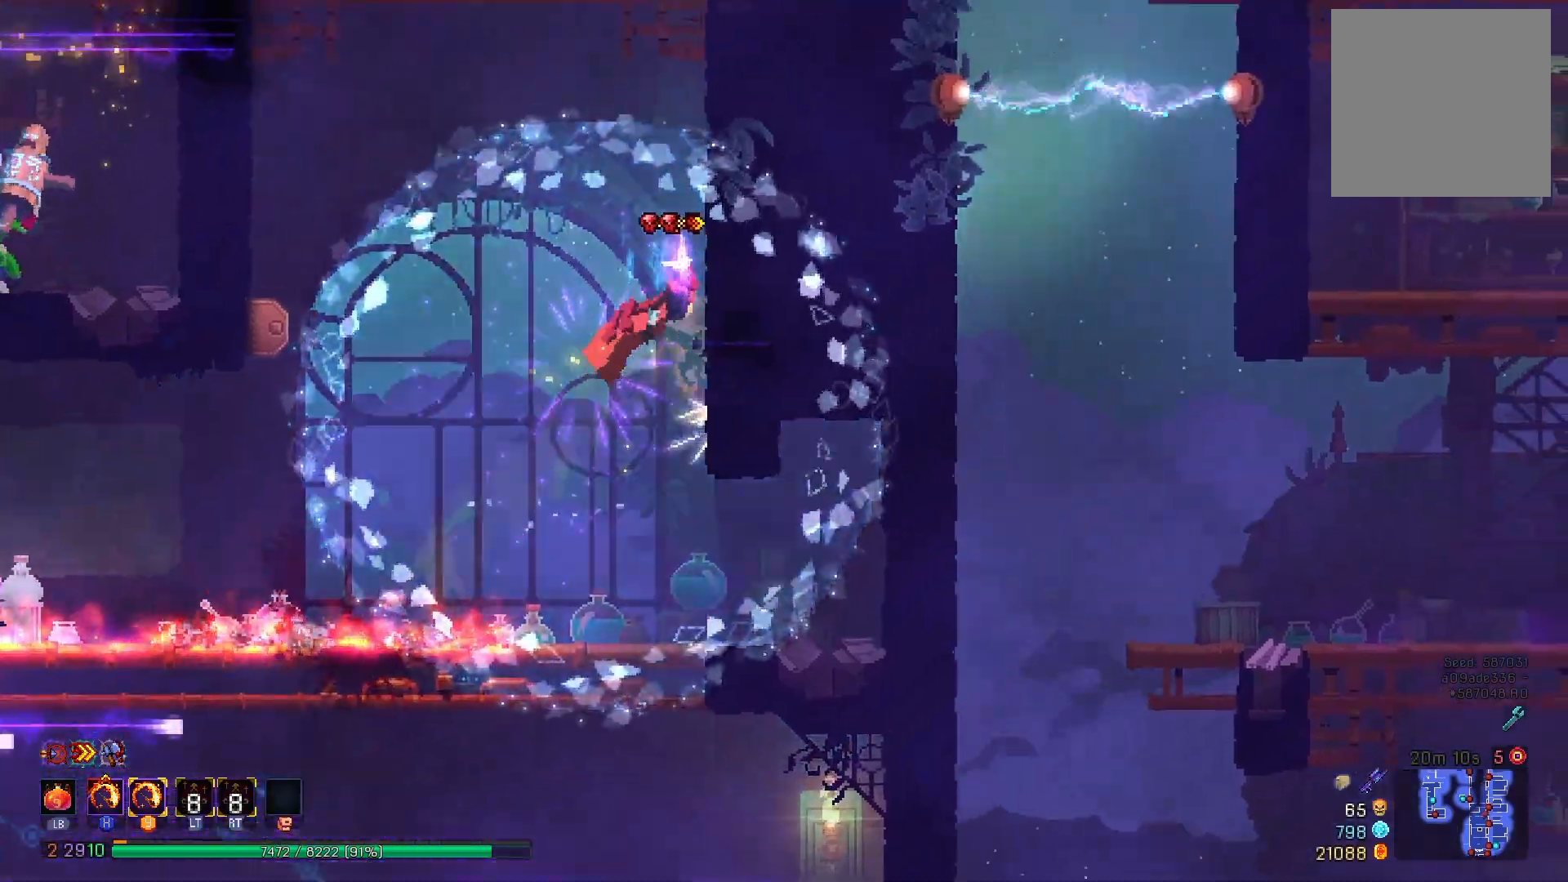
{"buttons": ["A", "DPAD_LEFT"], "right_stick": "center", "events": [[150, "DPAD_RIGHT", "up"], [283, "A", "down"], [283, "DPAD_LEFT", "down"], [417, "A", "up"], [450, "A", "down"]]}
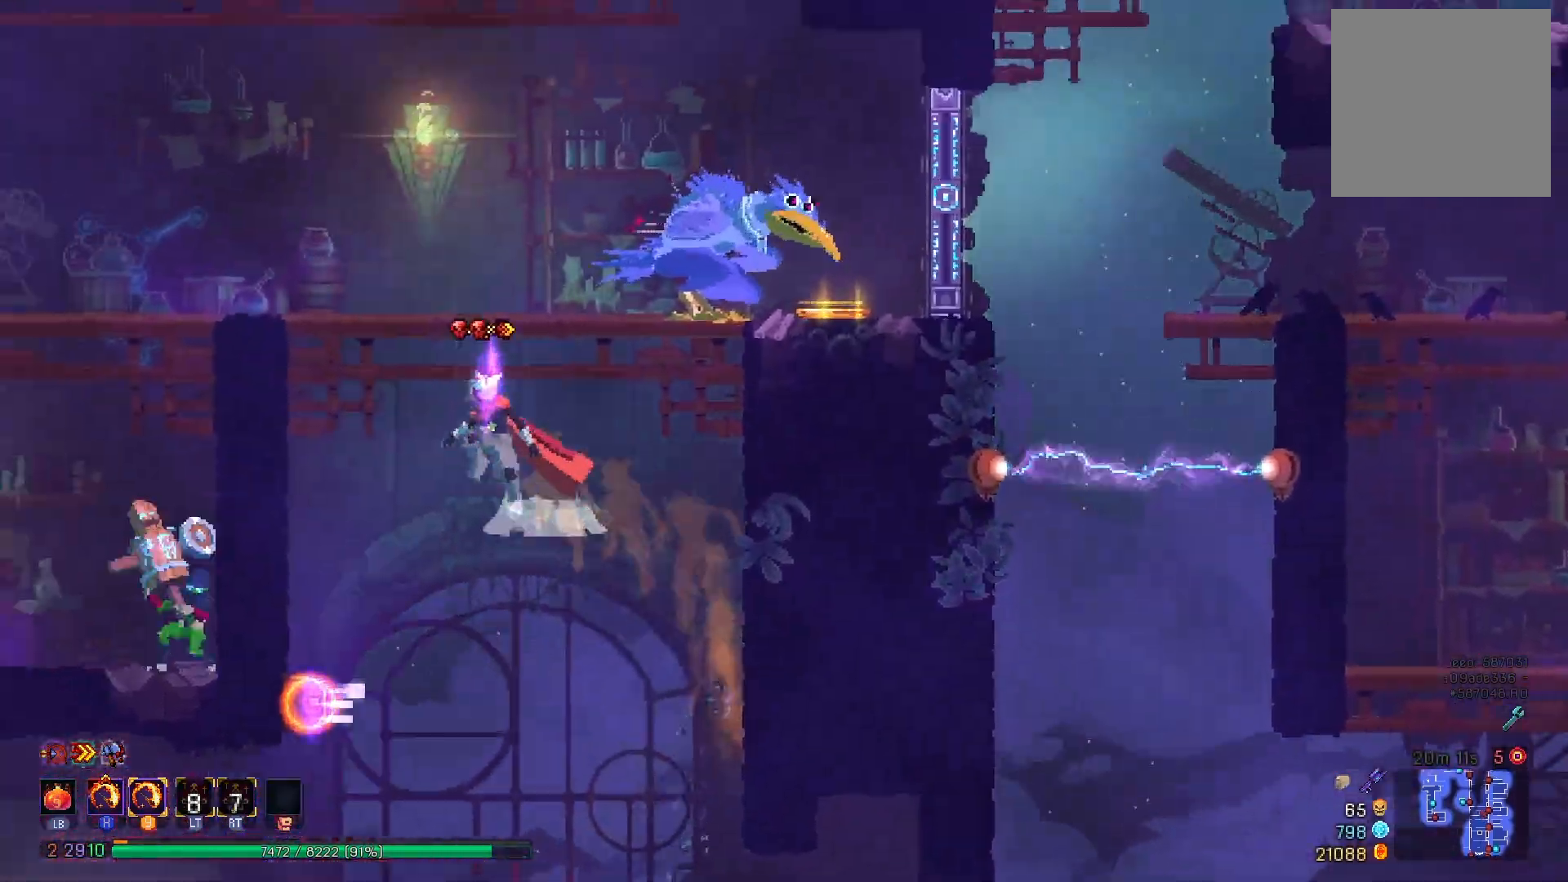
{"buttons": ["X", "Y", "R2"], "right_stick": "center", "events": [[84, "DPAD_LEFT", "up"], [150, "DPAD_RIGHT", "down"], [167, "A", "up"], [234, "R2", "down"], [250, "Y", "down"], [284, "X", "down"], [417, "DPAD_RIGHT", "up"]]}
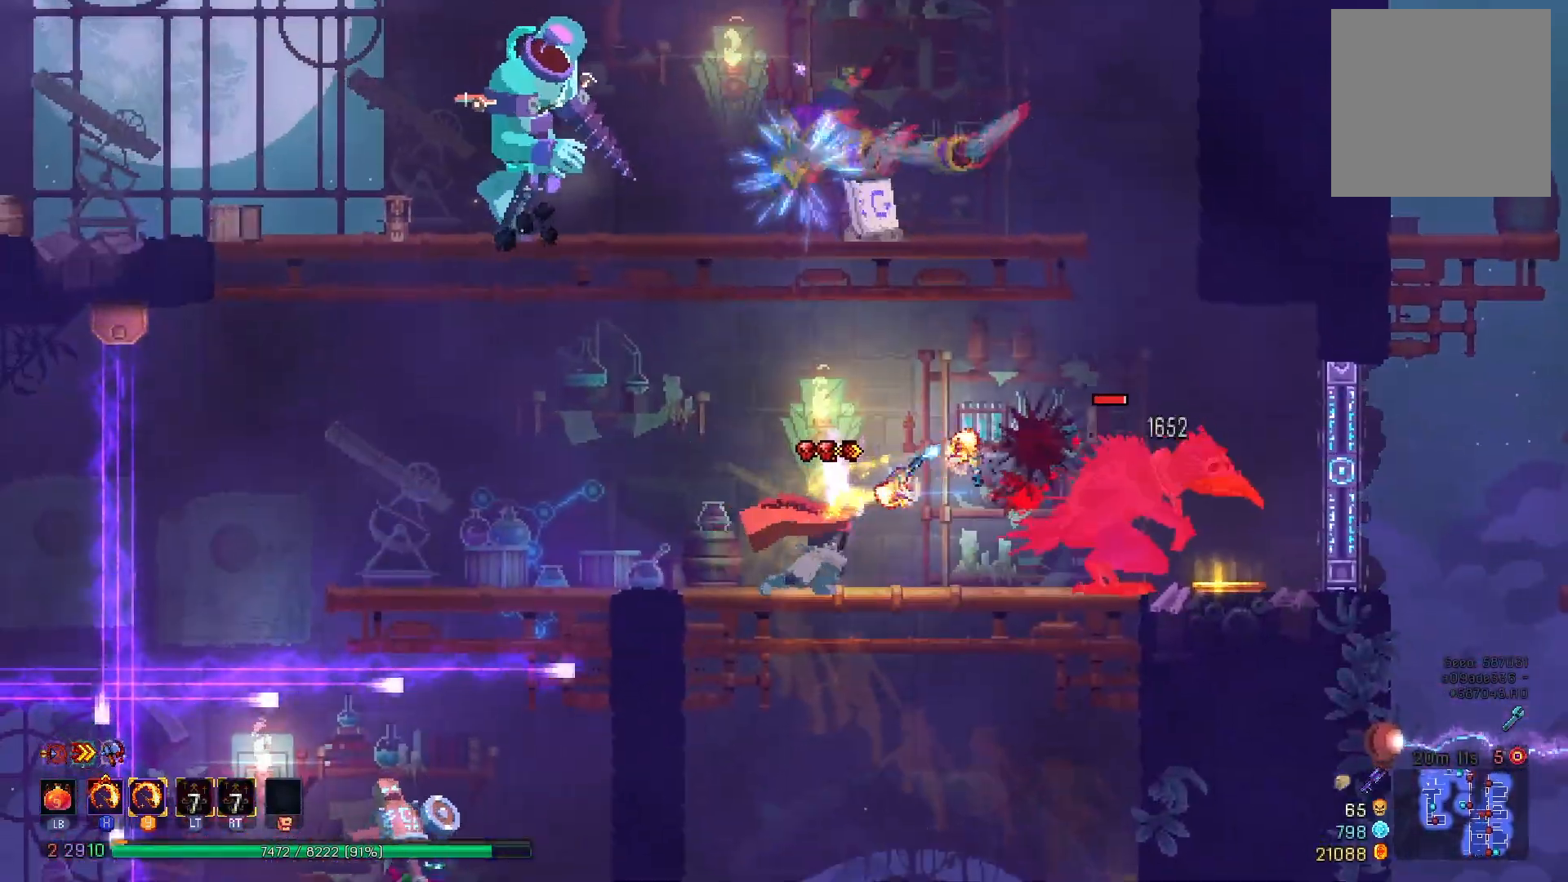
{"buttons": ["A", "DPAD_LEFT"], "right_stick": "center", "events": [[100, "X", "up"], [133, "R2", "up"], [133, "Y", "up"], [183, "DPAD_LEFT", "down"], [283, "A", "down"], [350, "A", "up"], [467, "A", "down"]]}
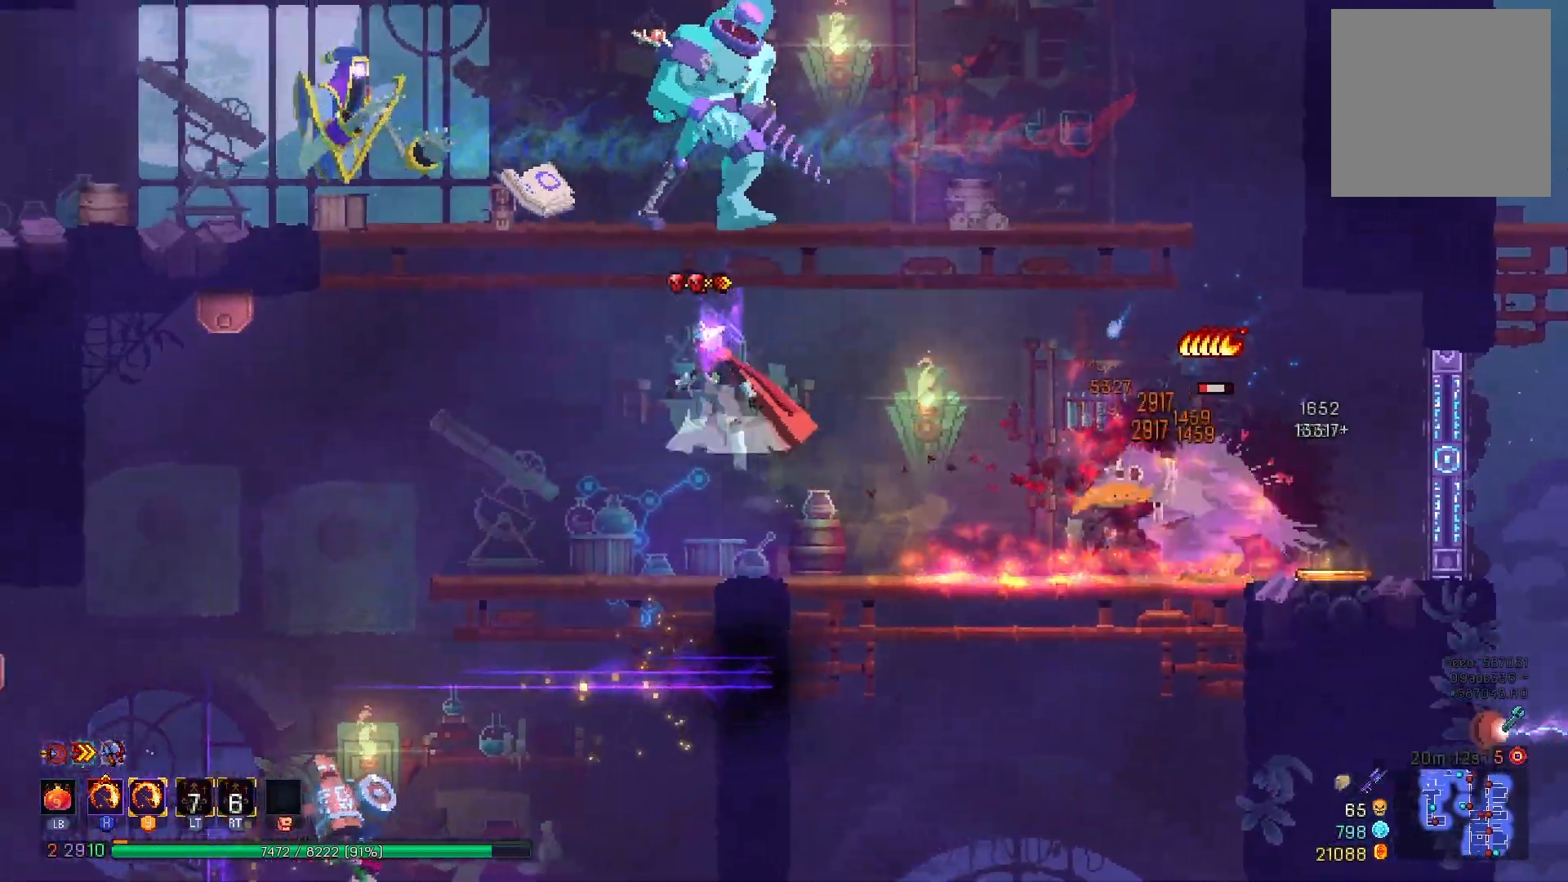
{"buttons": ["X", "Y", "L2", "R2"], "right_stick": "center", "events": [[100, "DPAD_LEFT", "up"], [200, "A", "up"], [200, "DPAD_LEFT", "down"], [234, "L2", "down"], [301, "R2", "down"], [317, "X", "down"], [317, "Y", "down"], [384, "DPAD_LEFT", "up"], [384, "L2", "up"], [467, "L2", "down"]]}
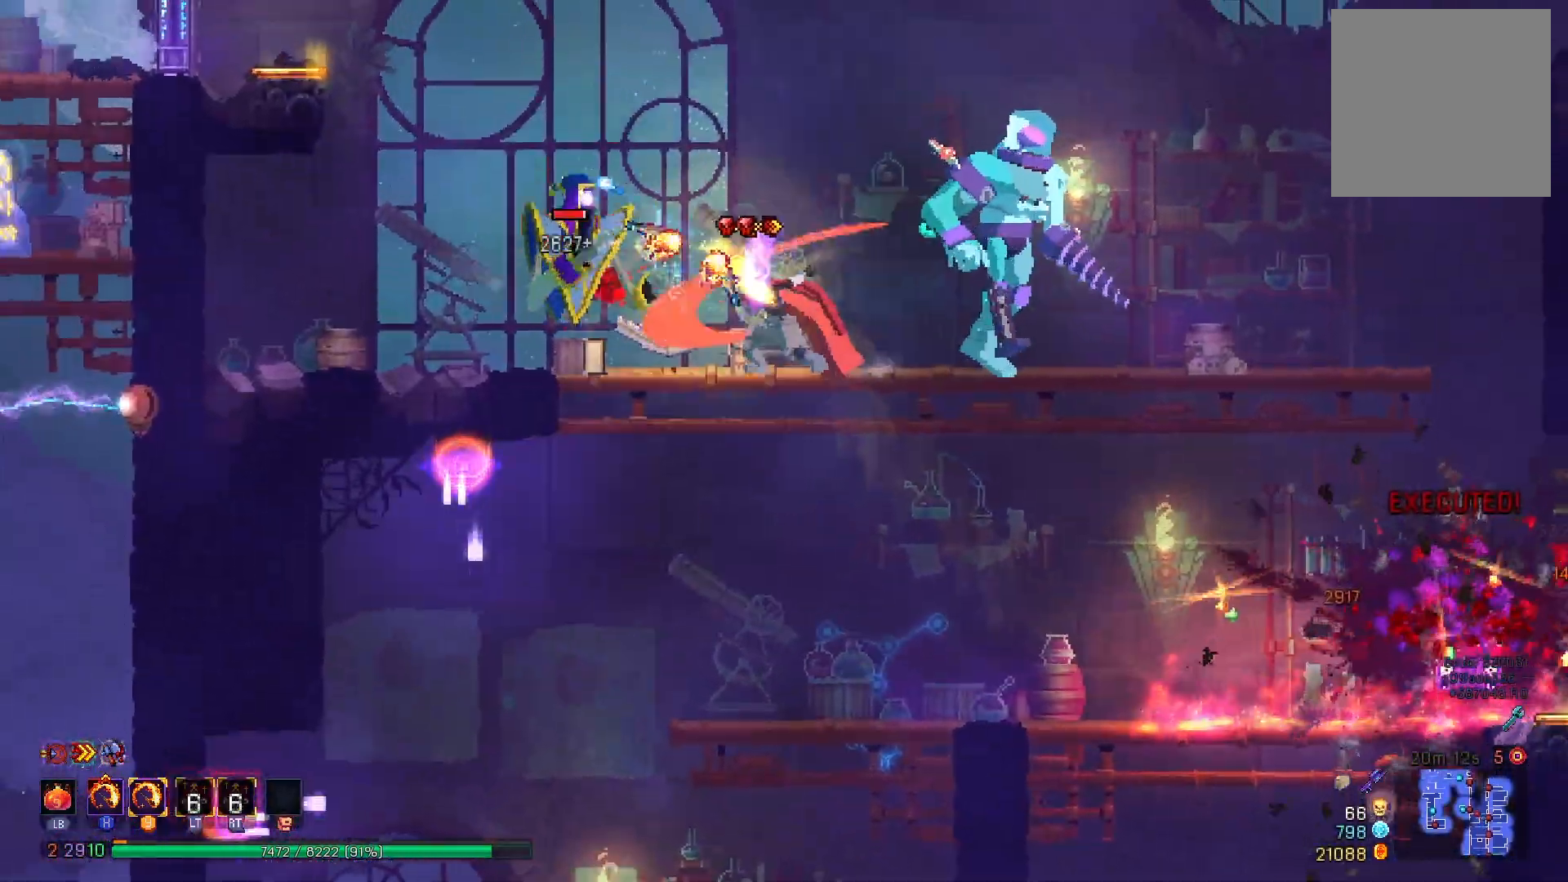
{"buttons": ["X", "Y"], "right_stick": "center", "events": [[16, "R2", "up"], [66, "L2", "up"], [267, "DPAD_RIGHT", "down"], [317, "L2", "down"], [417, "DPAD_RIGHT", "up"], [434, "L2", "up"]]}
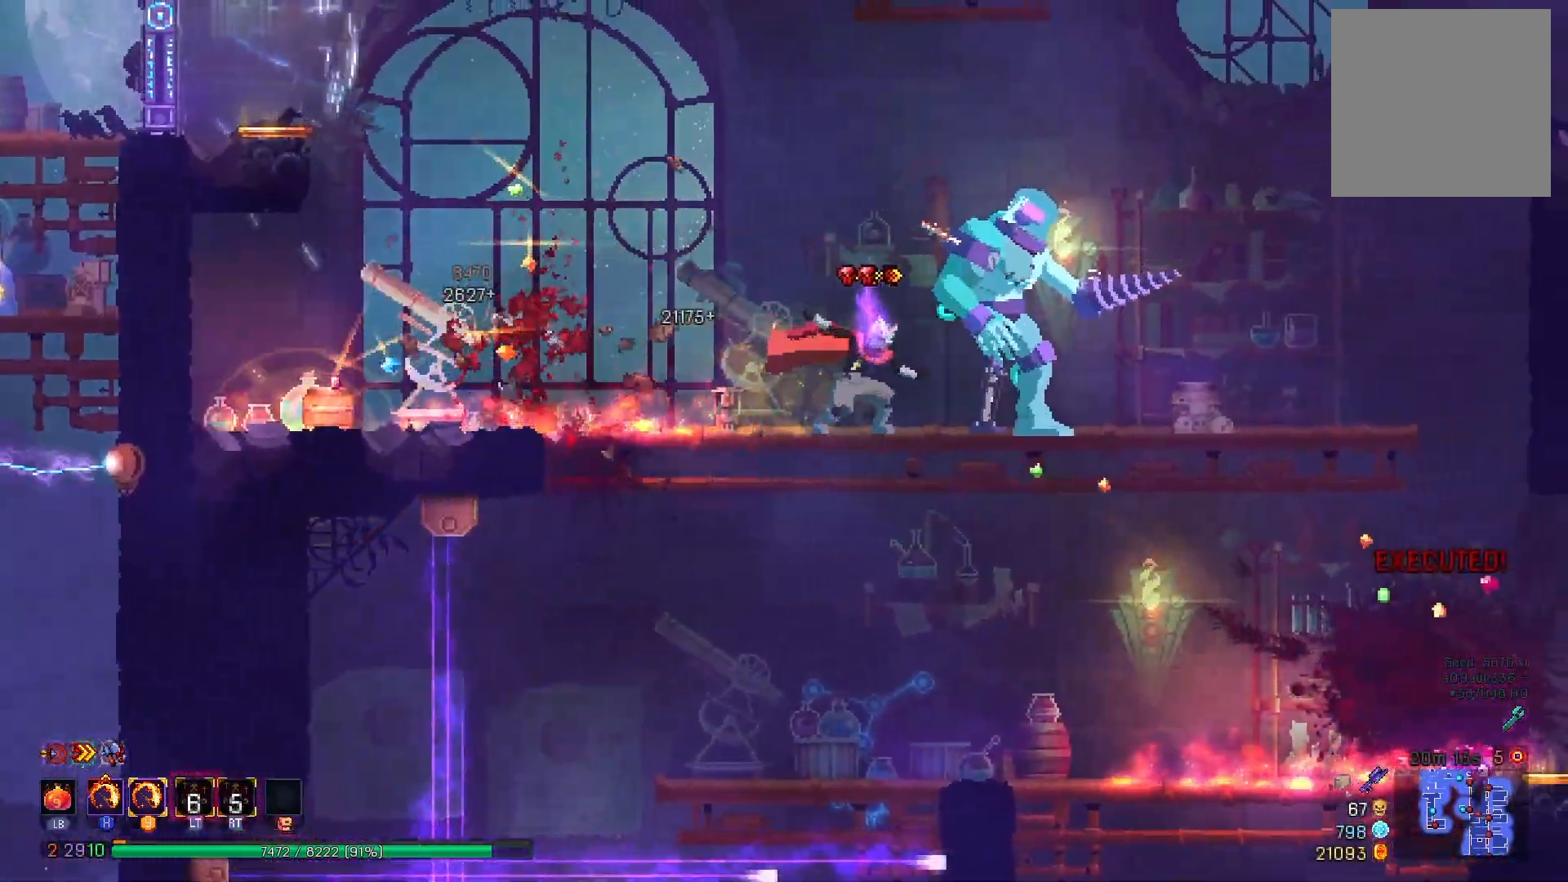
{"buttons": ["DPAD_LEFT"], "right_stick": "center", "events": [[184, "DPAD_LEFT", "down"], [267, "X", "up"], [267, "Y", "up"]]}